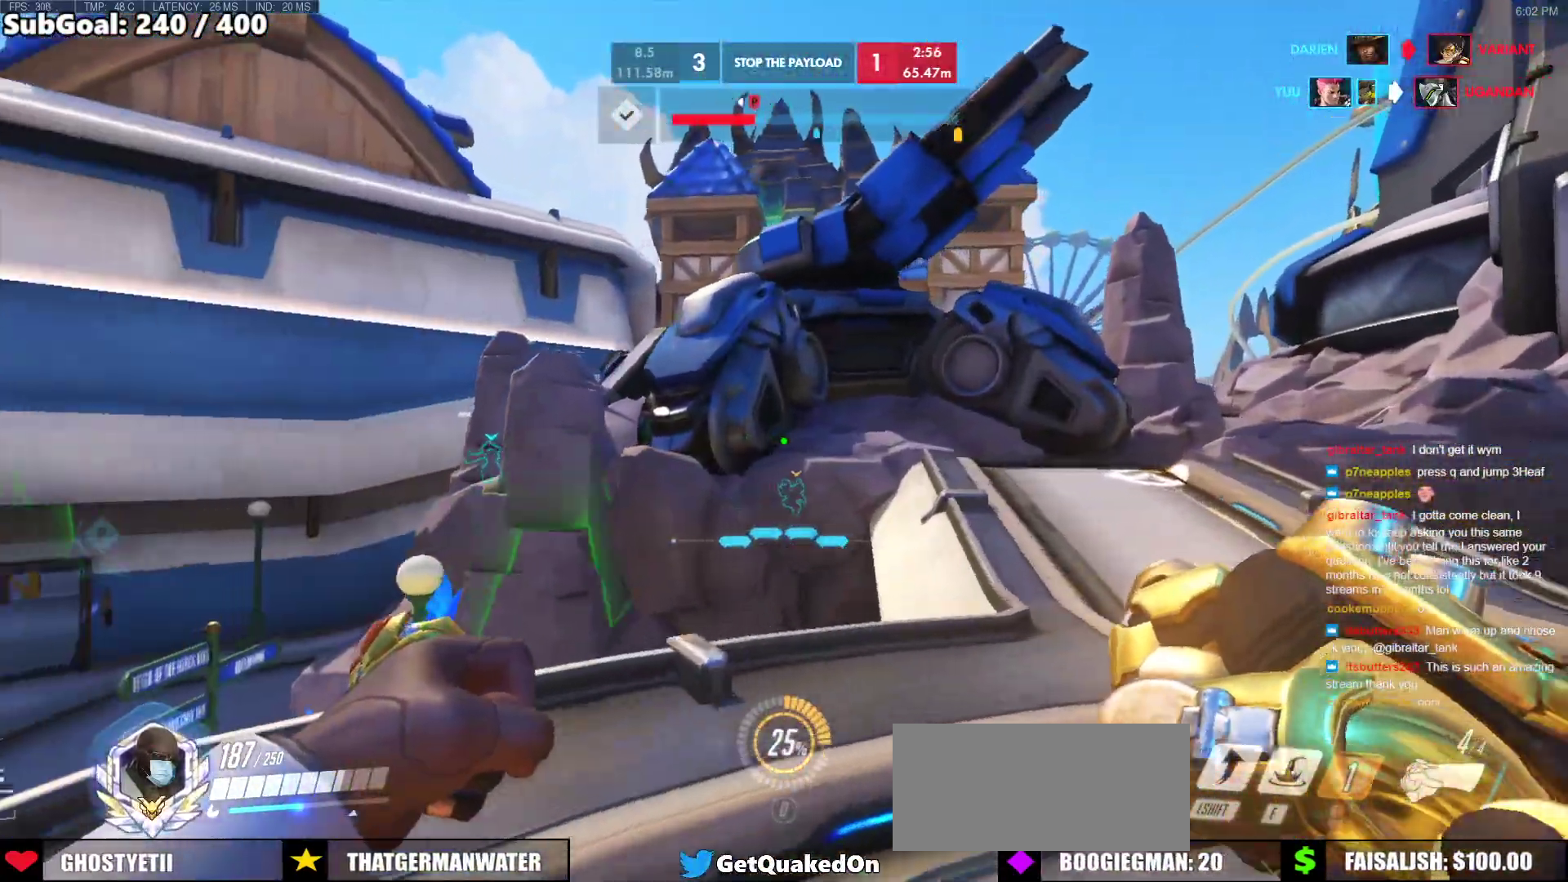
Gameplay with keyboard and mouse; each line is a JSON object with the keys and mouse buttons held at the frame after it. "events" lists presses ("down") and releases ("up") of "a", "ctrl", "d", "e", "f", "melee", "q", "r", "s", "shift", "space", "w", "mouse_left" and "mouse_right" between this image and that frame as [ms after this image, input, new state], when the widget could be followed in between. "mouse_left", "mouse_right" = the "left", "right" buttons of the "mouse" list. No other keys are recorded. Mouse movement is not recorded. Key names are as the overlay labels them; some are game actions (e.g. jump) rather than physical keys.
{"keys": ["d", "w"], "mouse": [], "events": []}
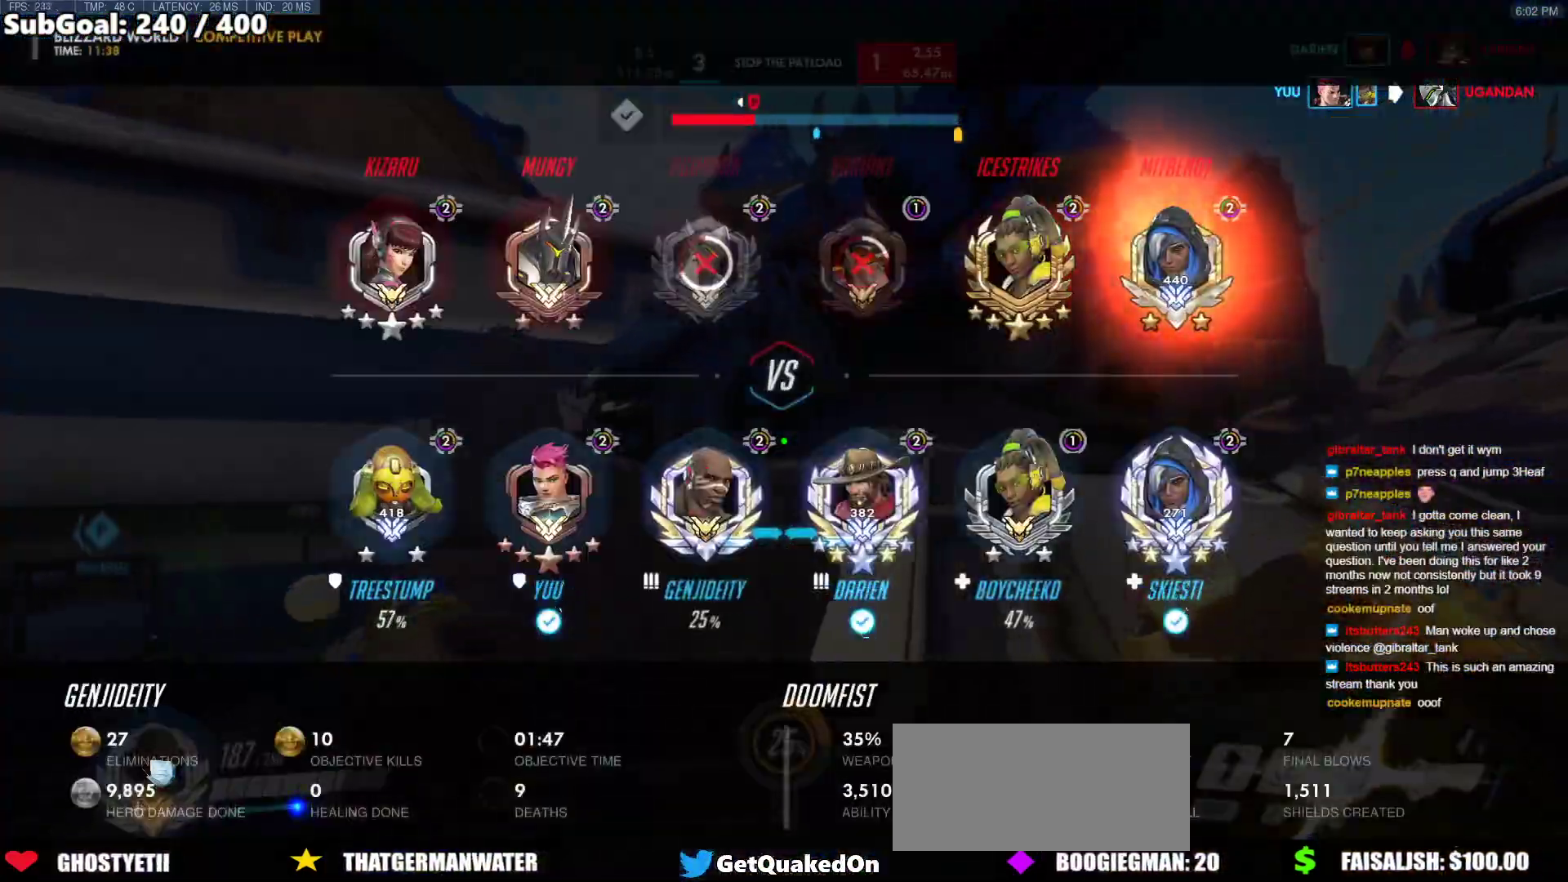
{"keys": ["d", "w"], "mouse": [], "events": [[17, "d", "up"], [350, "d", "down"]]}
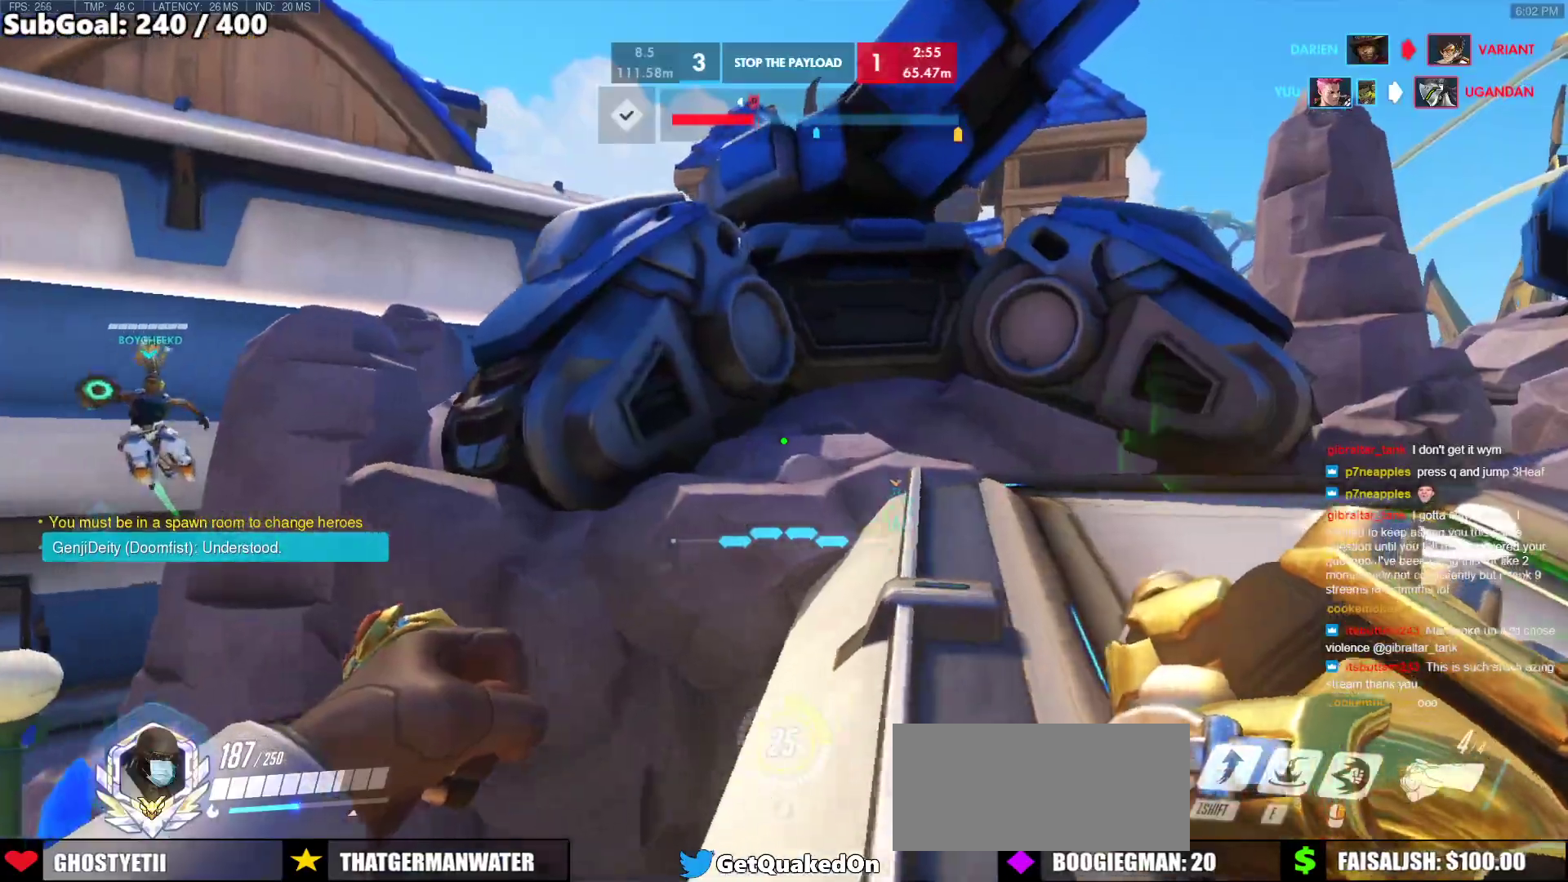
{"keys": ["d", "w"], "mouse": [], "events": []}
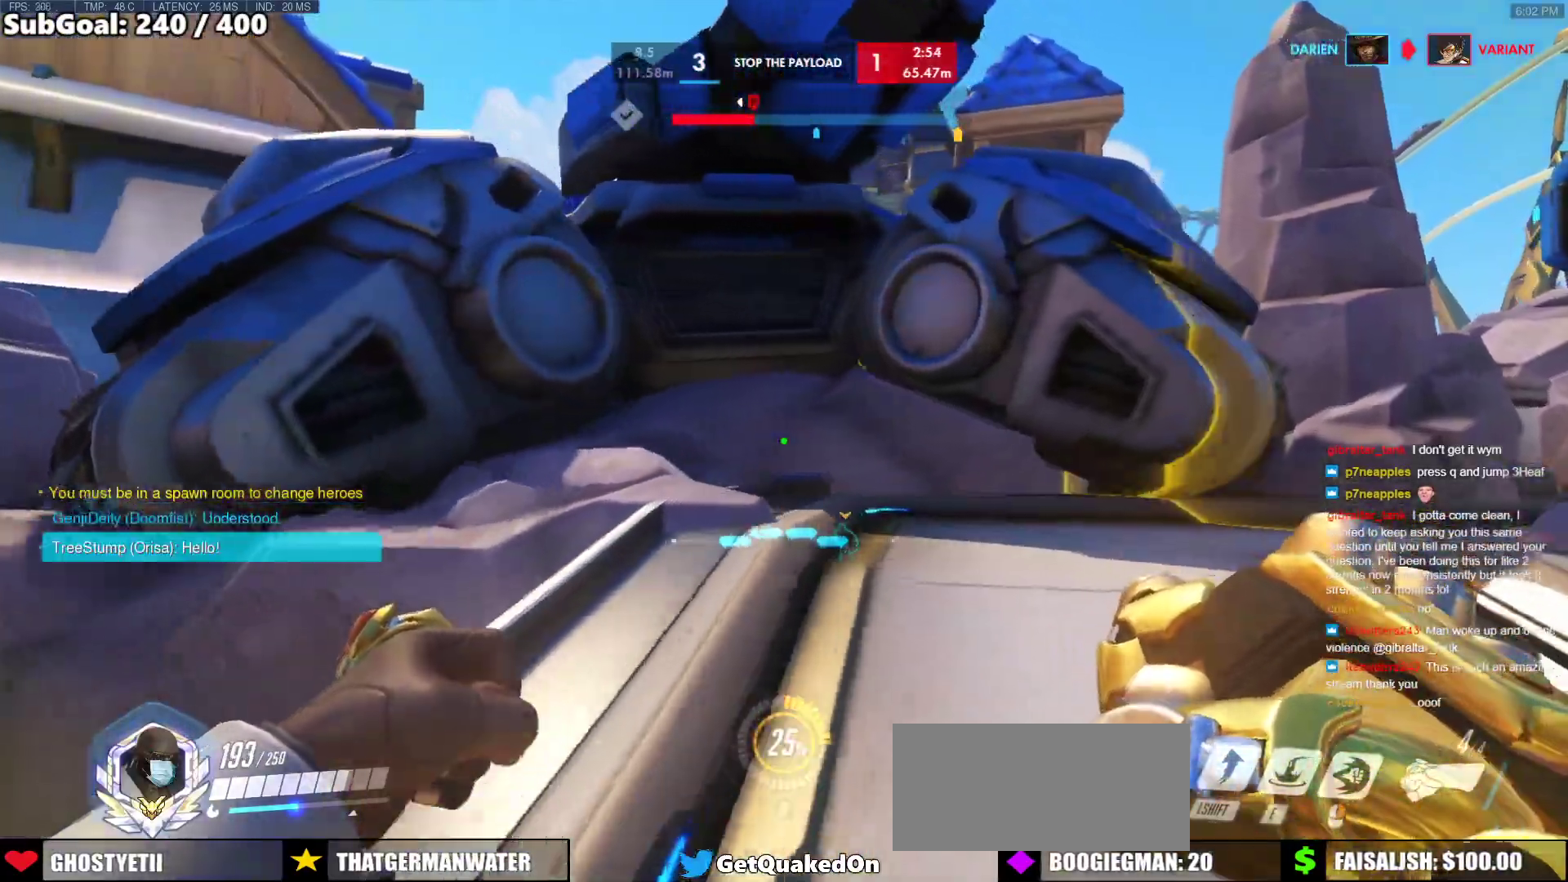
{"keys": ["w"], "mouse": [], "events": [[150, "d", "up"], [200, "a", "down"], [467, "a", "up"]]}
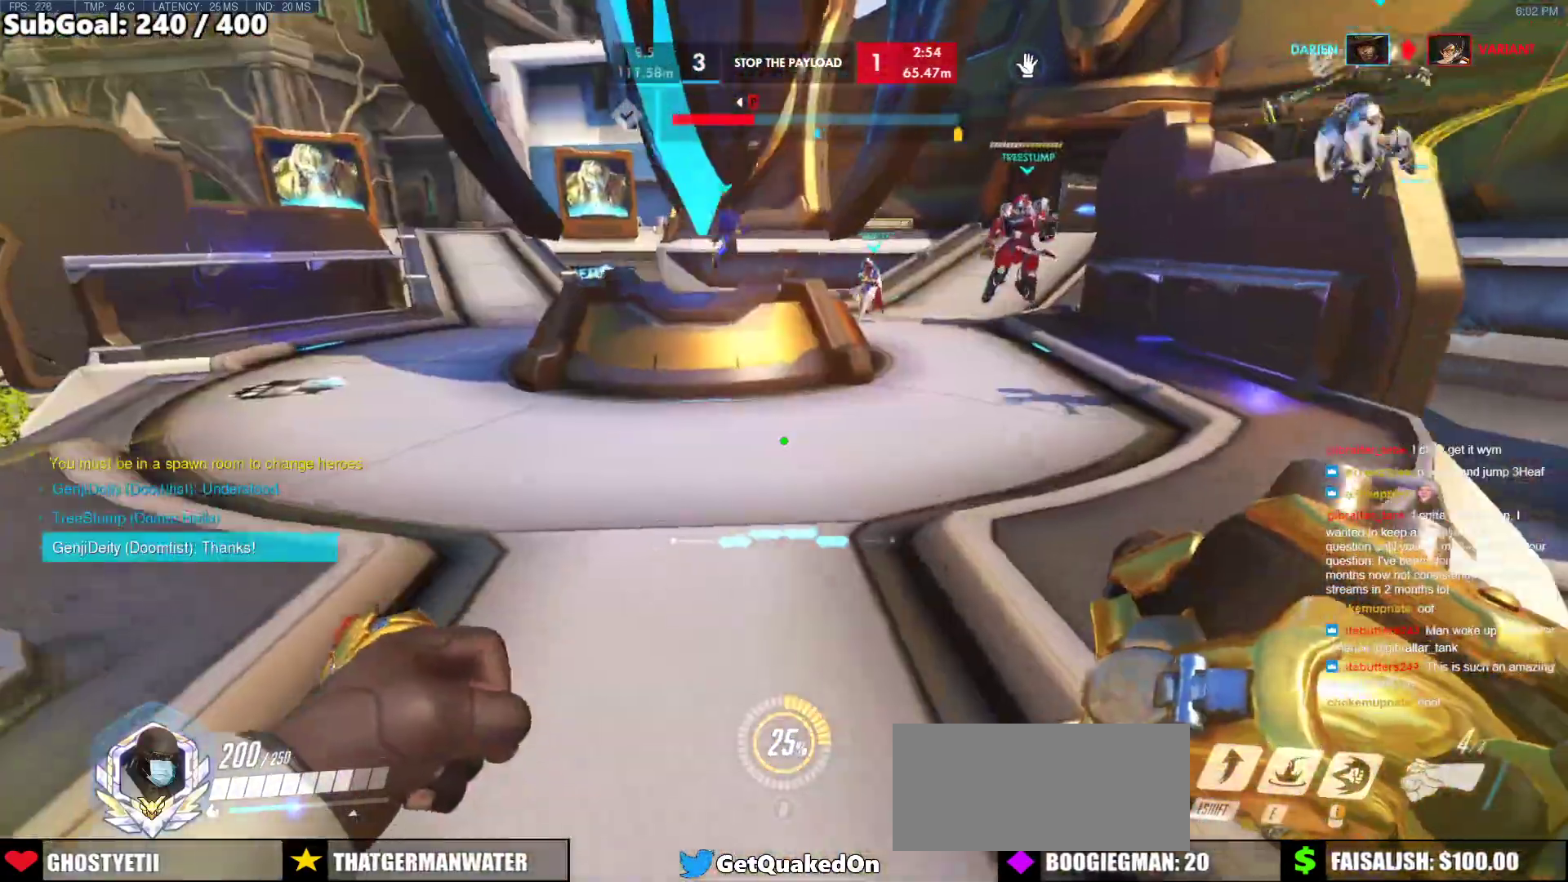
{"keys": ["w"], "mouse": [], "events": []}
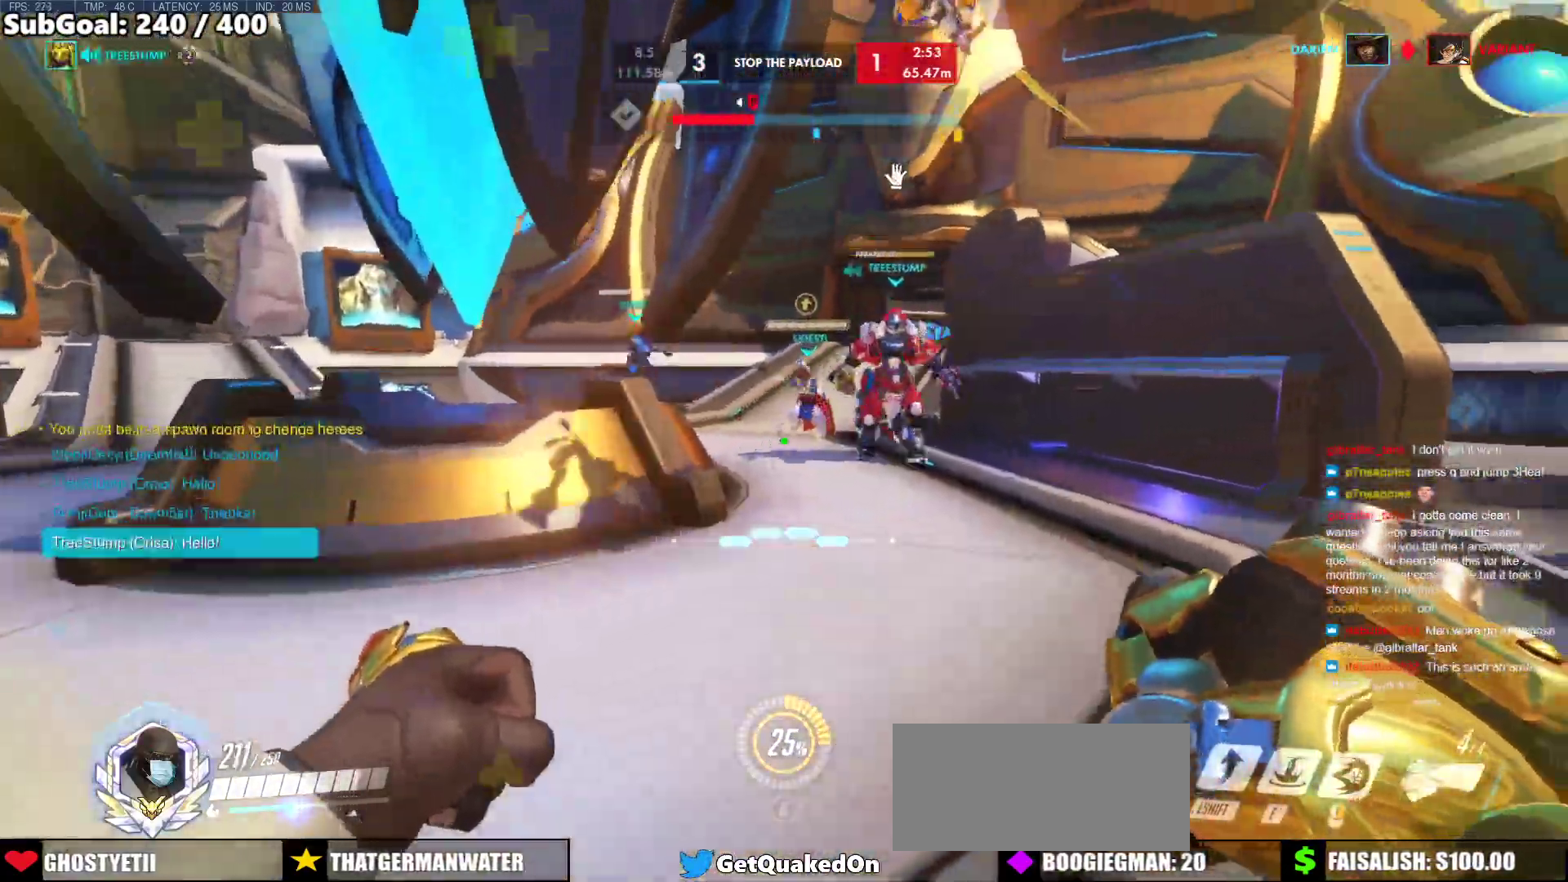
{"keys": ["w"], "mouse": [], "events": []}
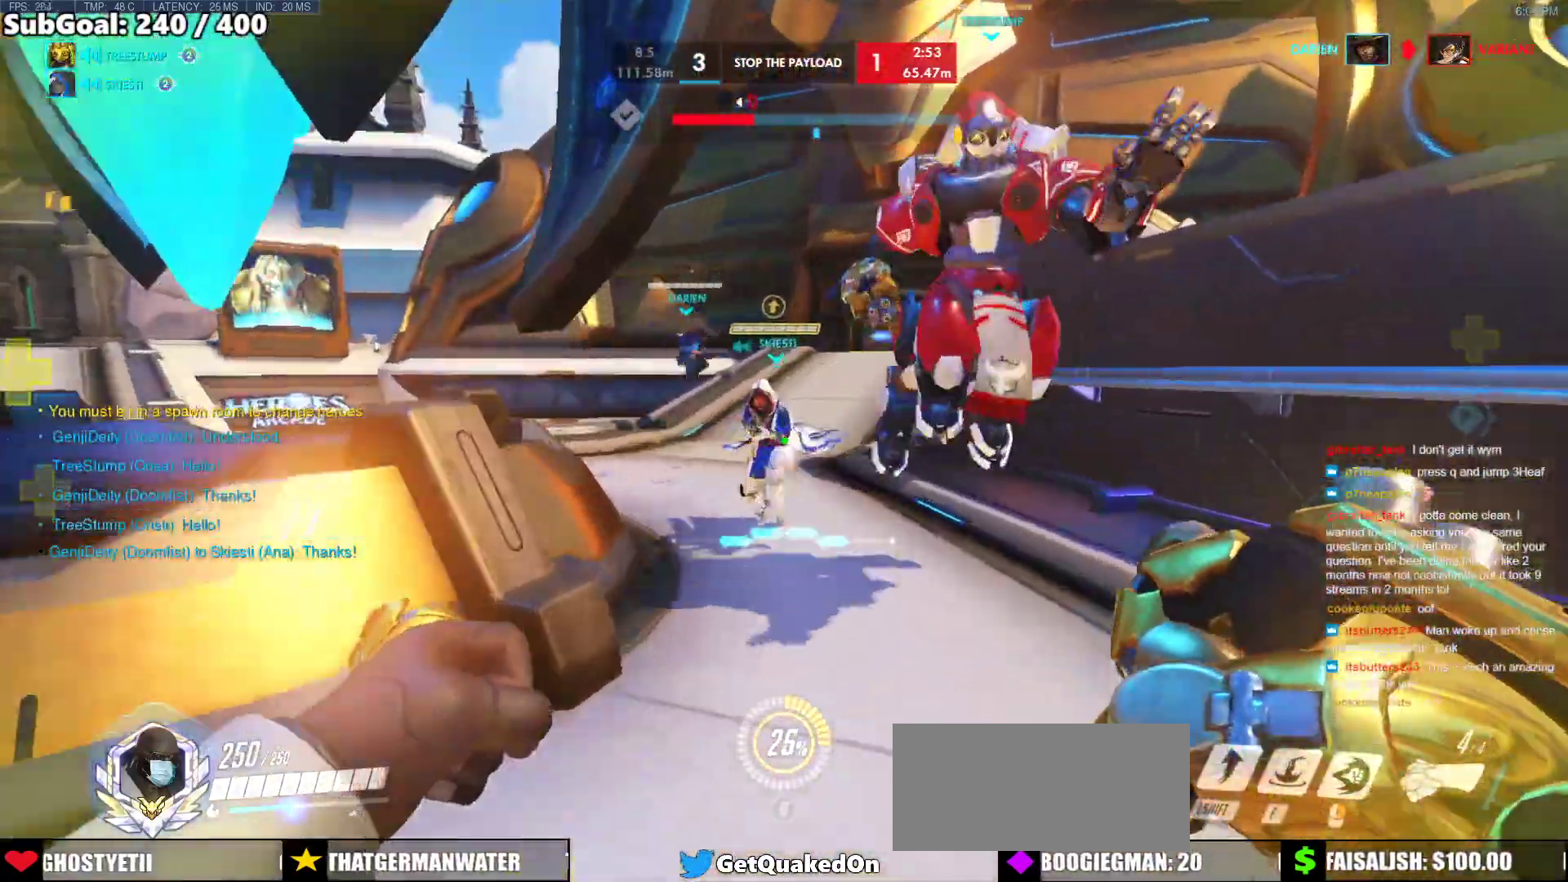
{"keys": ["w"], "mouse": [], "events": [[150, "ctrl", "down"], [233, "ctrl", "up"], [333, "ctrl", "down"], [433, "ctrl", "up"]]}
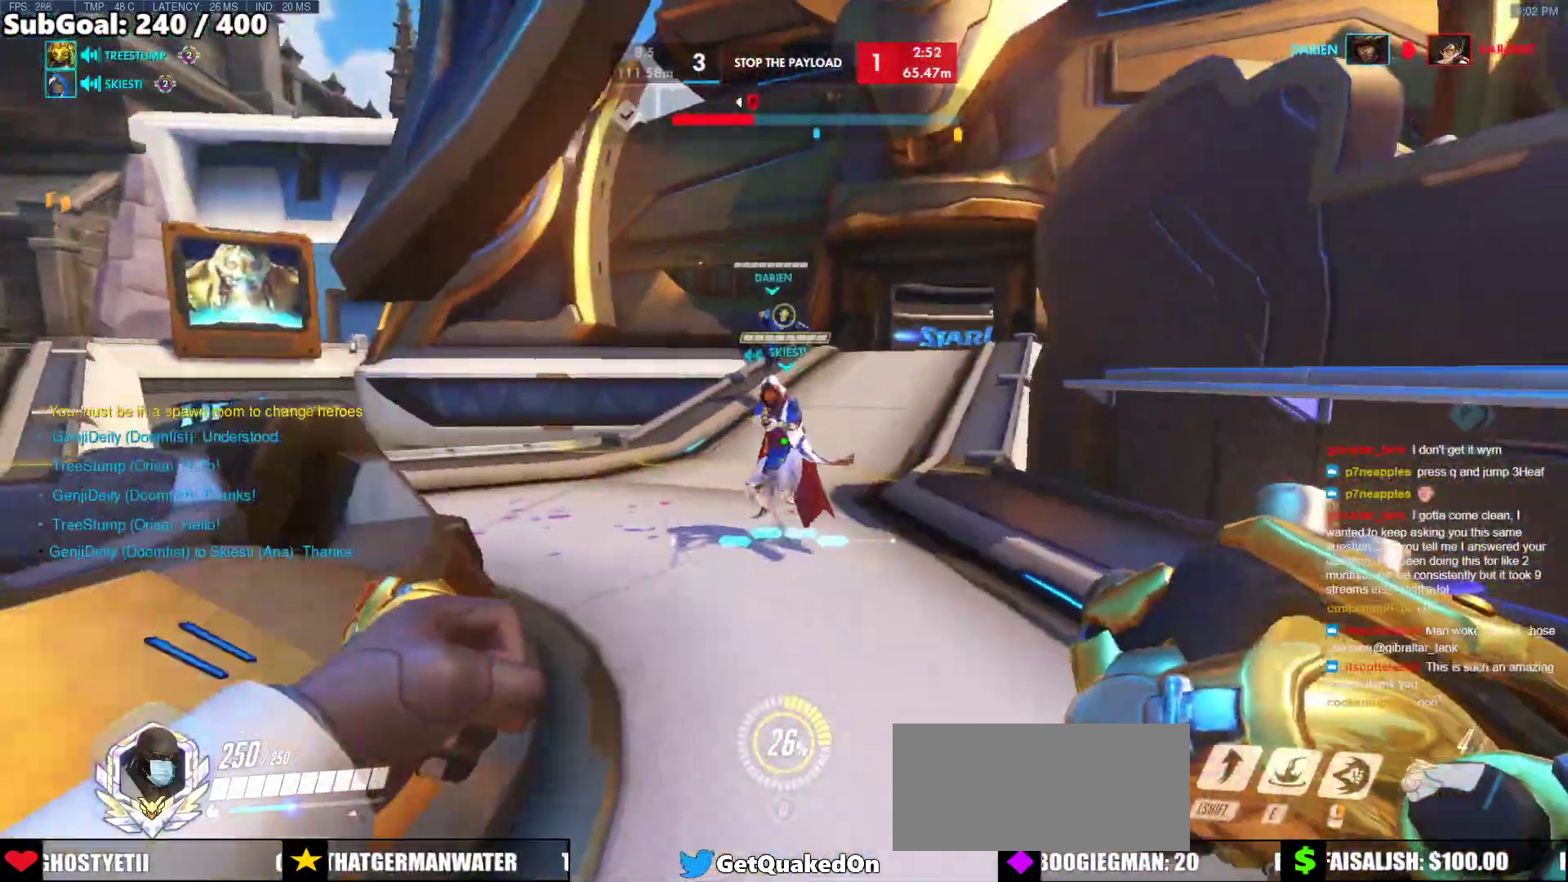
{"keys": ["w"], "mouse": [], "events": [[17, "ctrl", "down"], [117, "ctrl", "up"], [167, "ctrl", "down"], [250, "ctrl", "up"], [350, "ctrl", "down"], [433, "ctrl", "up"]]}
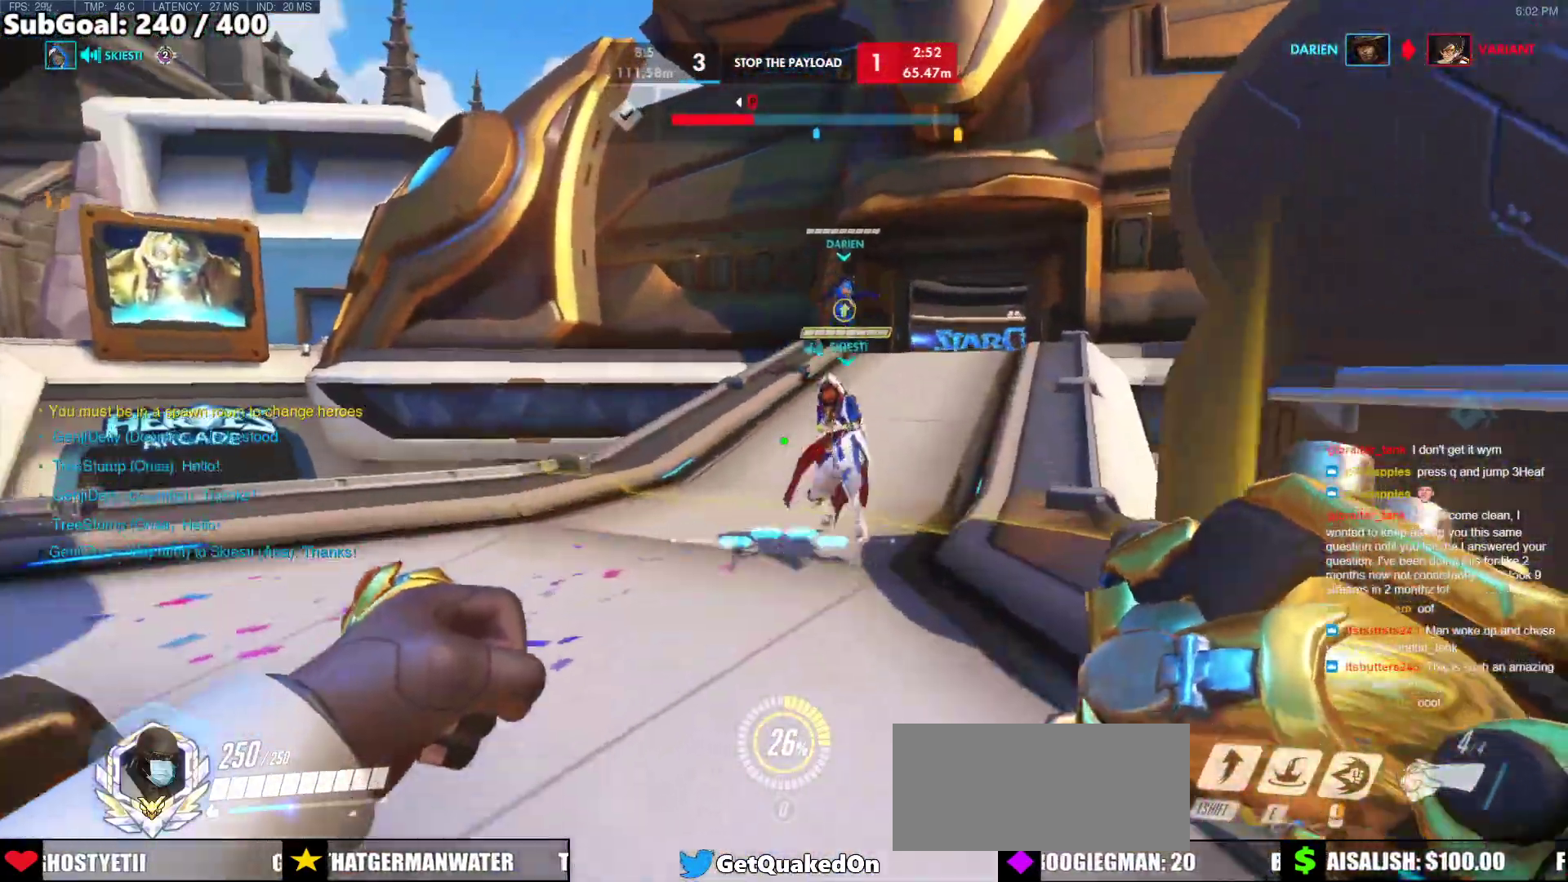
{"keys": ["ctrl", "w"], "mouse": [], "events": [[33, "ctrl", "down"], [133, "ctrl", "up"], [217, "ctrl", "down"], [317, "ctrl", "up"], [417, "ctrl", "down"]]}
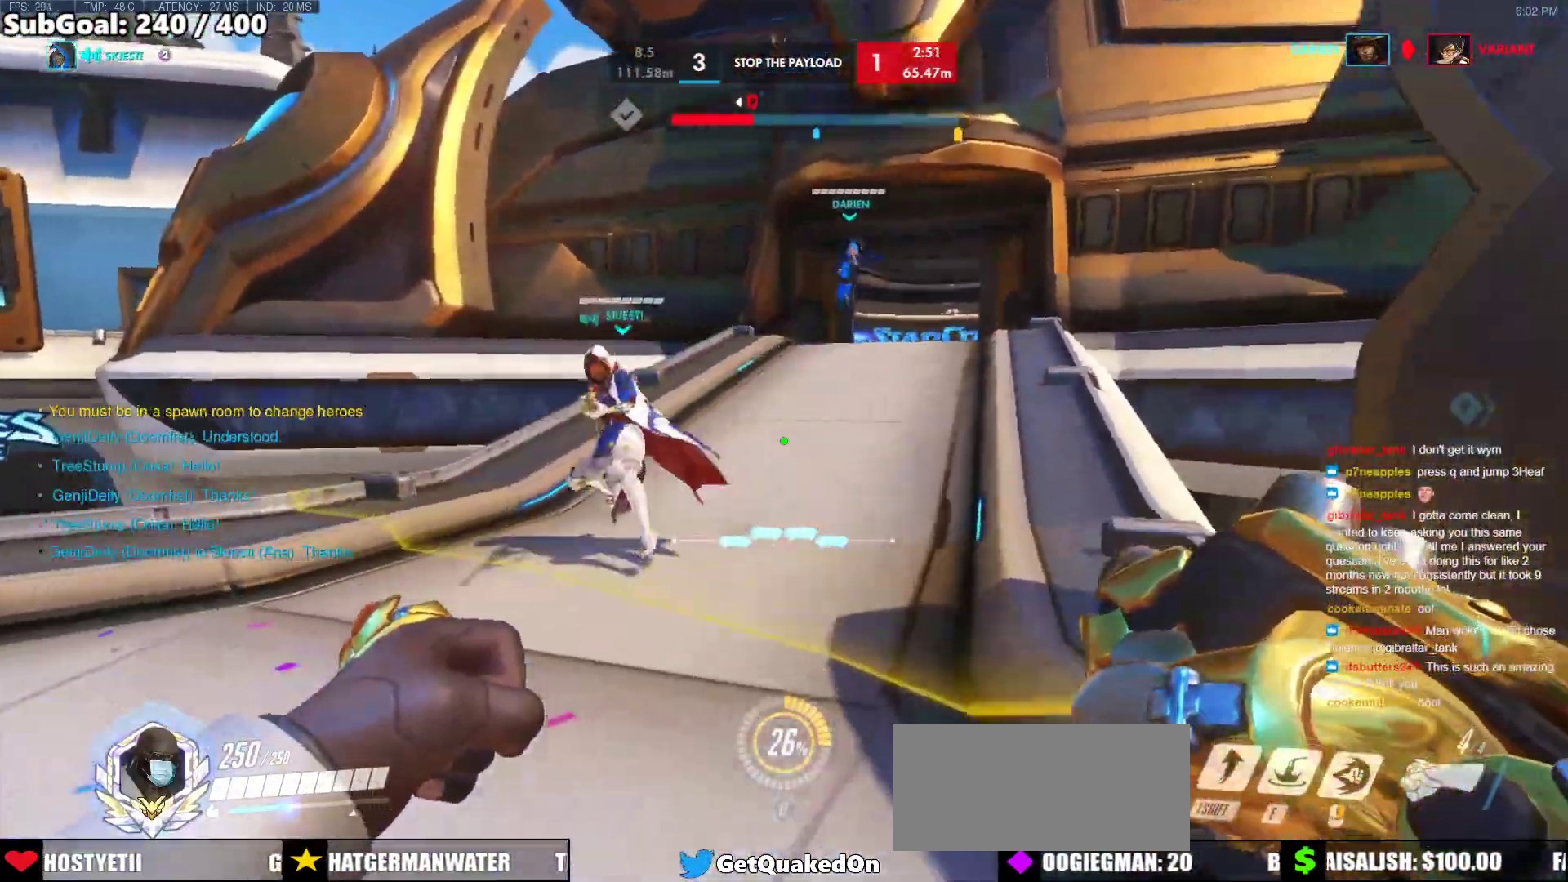
{"keys": [], "mouse": [], "events": [[50, "ctrl", "up"], [150, "ctrl", "down"], [283, "ctrl", "up"], [433, "w", "up"]]}
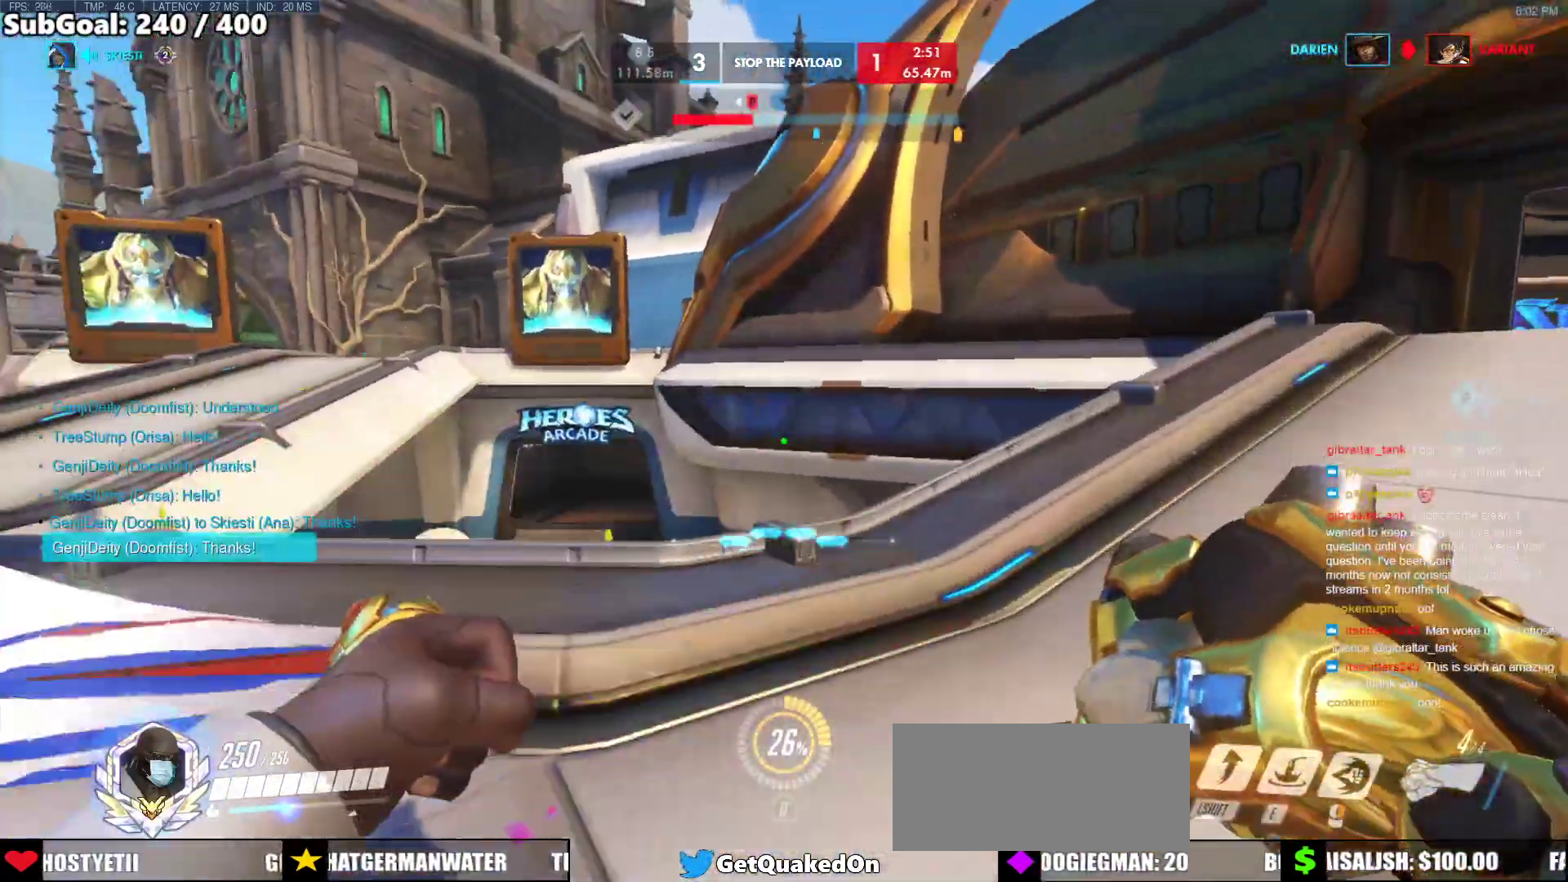
{"keys": ["ctrl"], "mouse": [], "events": [[200, "a", "down"], [300, "a", "up"], [450, "ctrl", "down"]]}
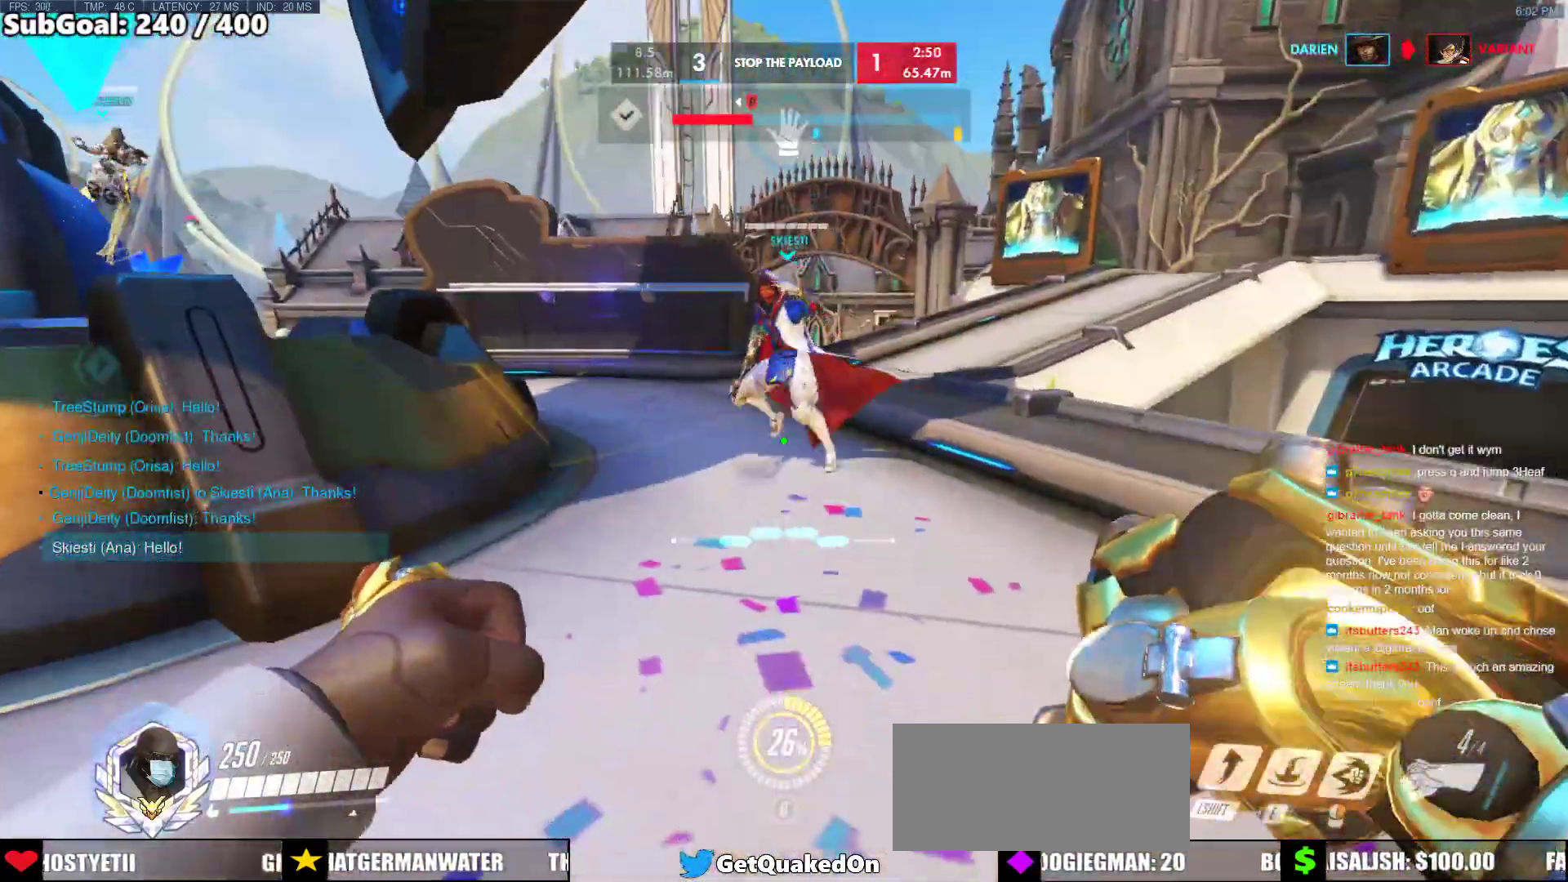
{"keys": [], "mouse": [], "events": [[33, "ctrl", "up"], [133, "ctrl", "down"], [217, "ctrl", "up"], [367, "ctrl", "down"], [500, "ctrl", "up"]]}
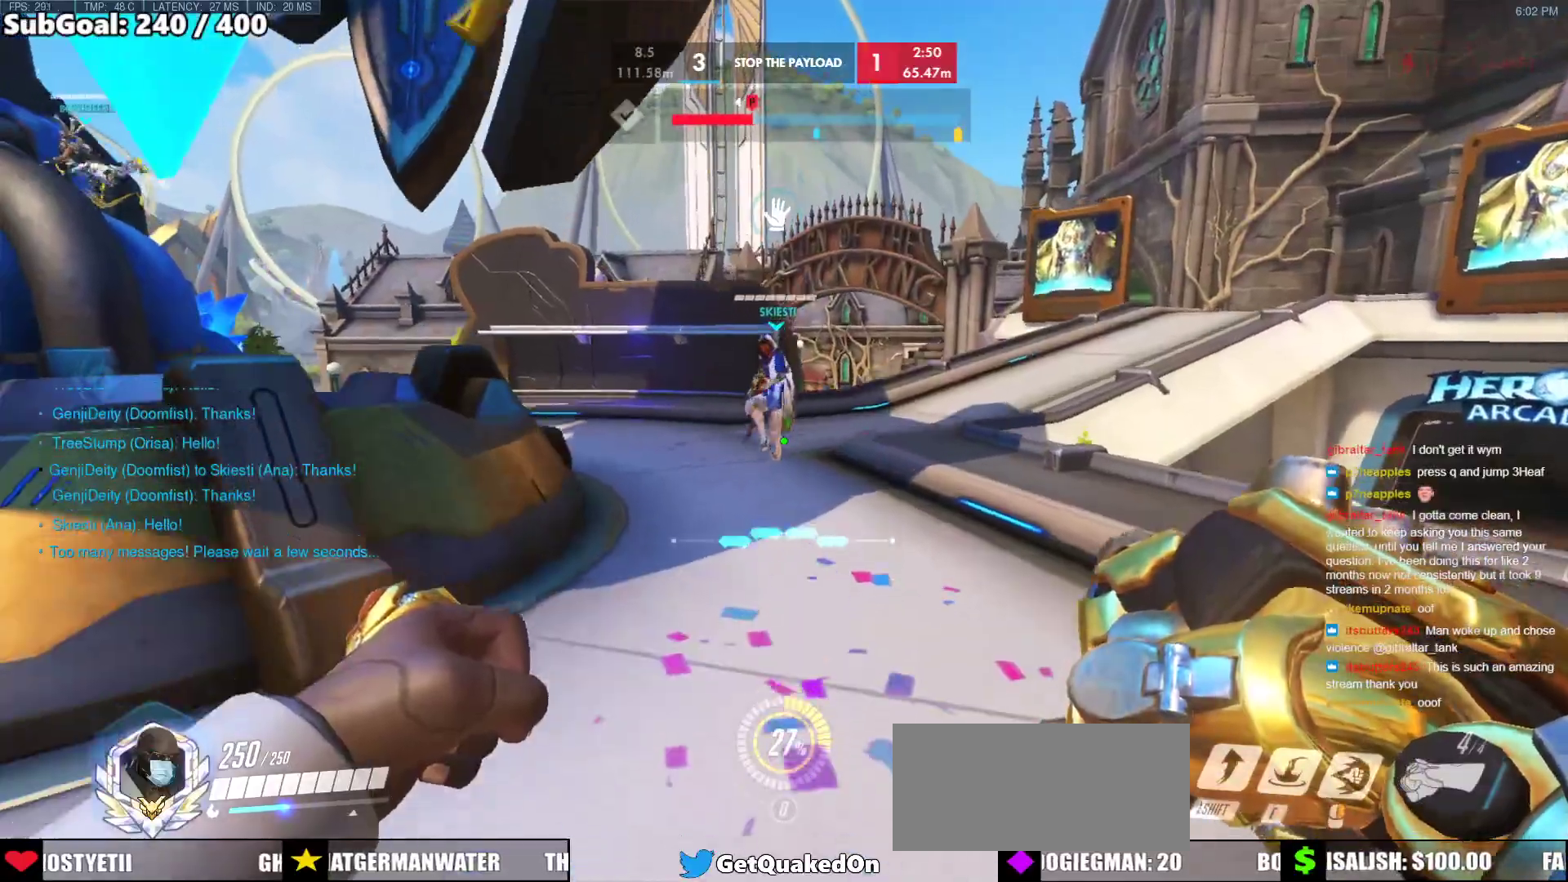
{"keys": ["ctrl"], "mouse": [], "events": [[50, "ctrl", "down"], [150, "ctrl", "up"], [233, "ctrl", "down"], [333, "ctrl", "up"], [433, "ctrl", "down"]]}
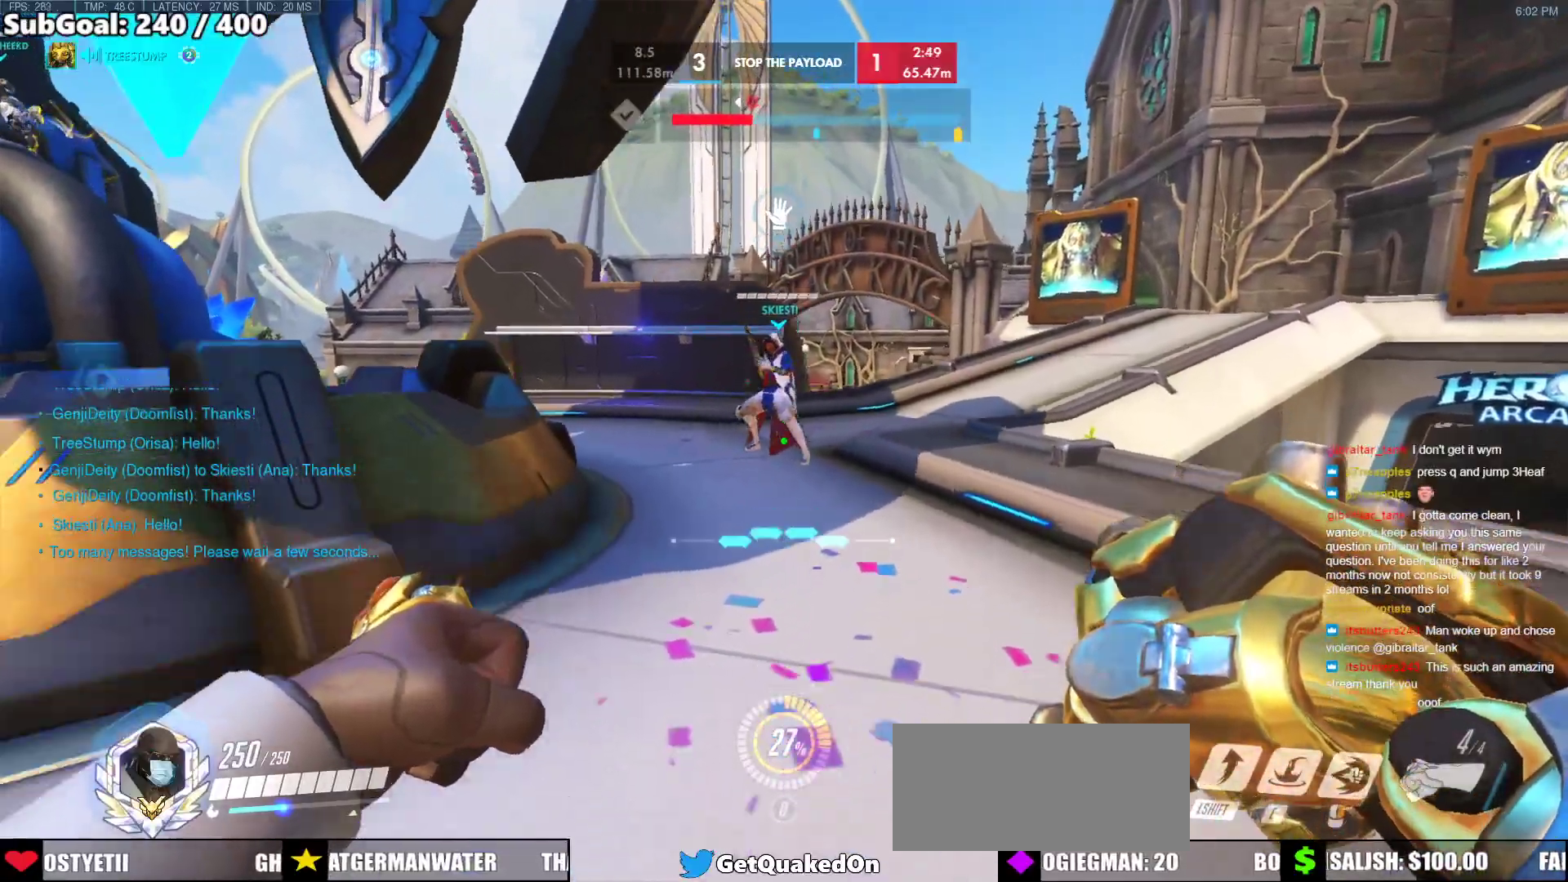
{"keys": ["ctrl"], "mouse": [], "events": [[17, "ctrl", "up"], [167, "ctrl", "down"], [250, "ctrl", "up"], [300, "ctrl", "down"], [350, "ctrl", "up"], [450, "ctrl", "down"]]}
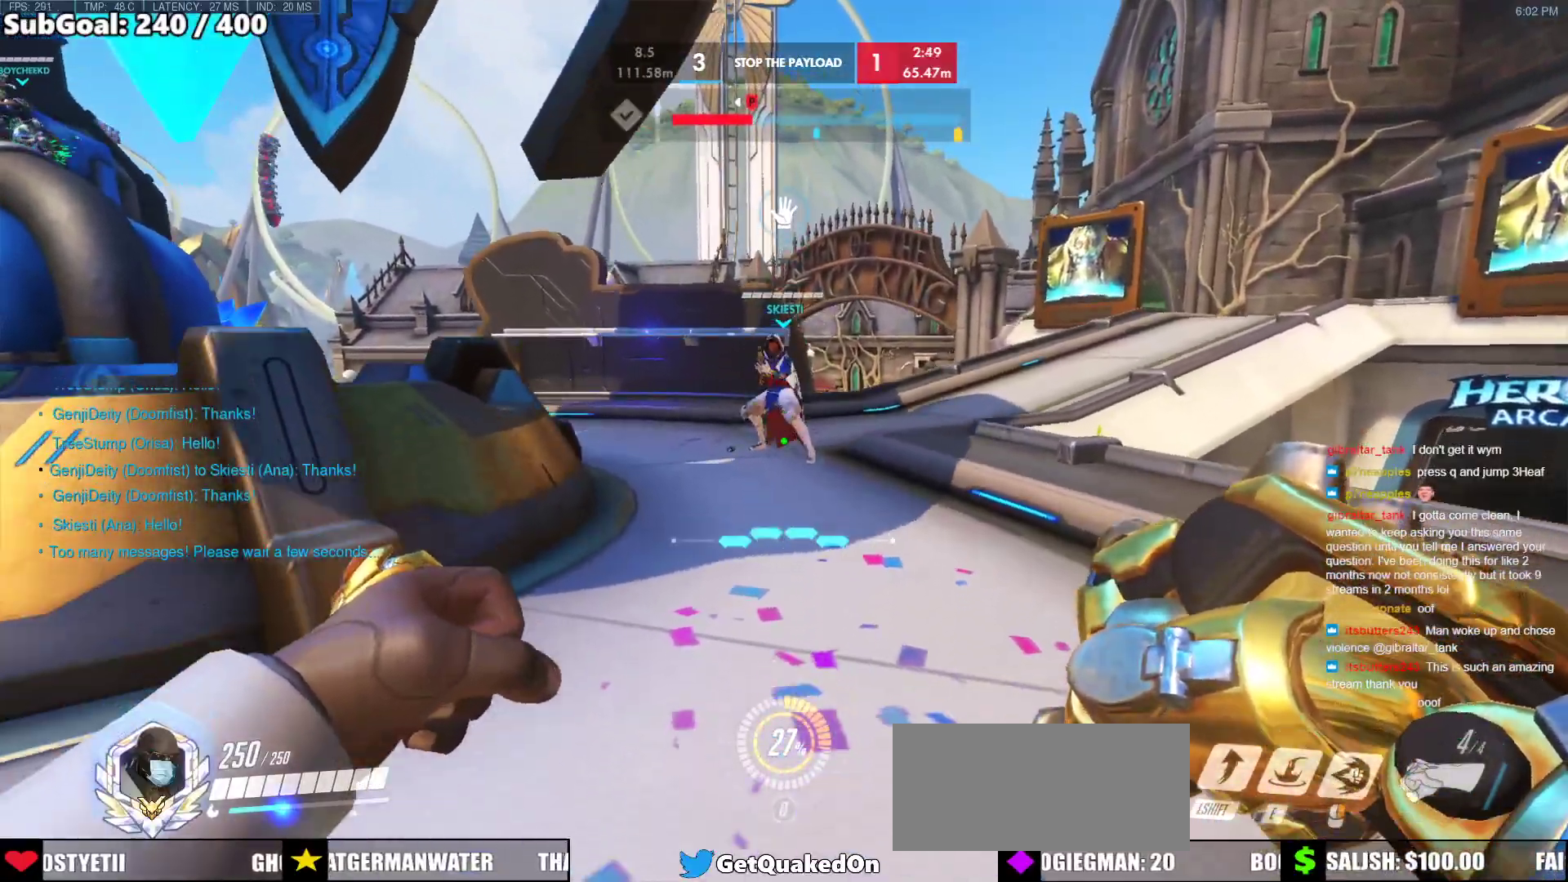
{"keys": ["ctrl"], "mouse": [], "events": [[183, "ctrl", "up"], [267, "ctrl", "down"], [367, "ctrl", "up"], [500, "ctrl", "down"]]}
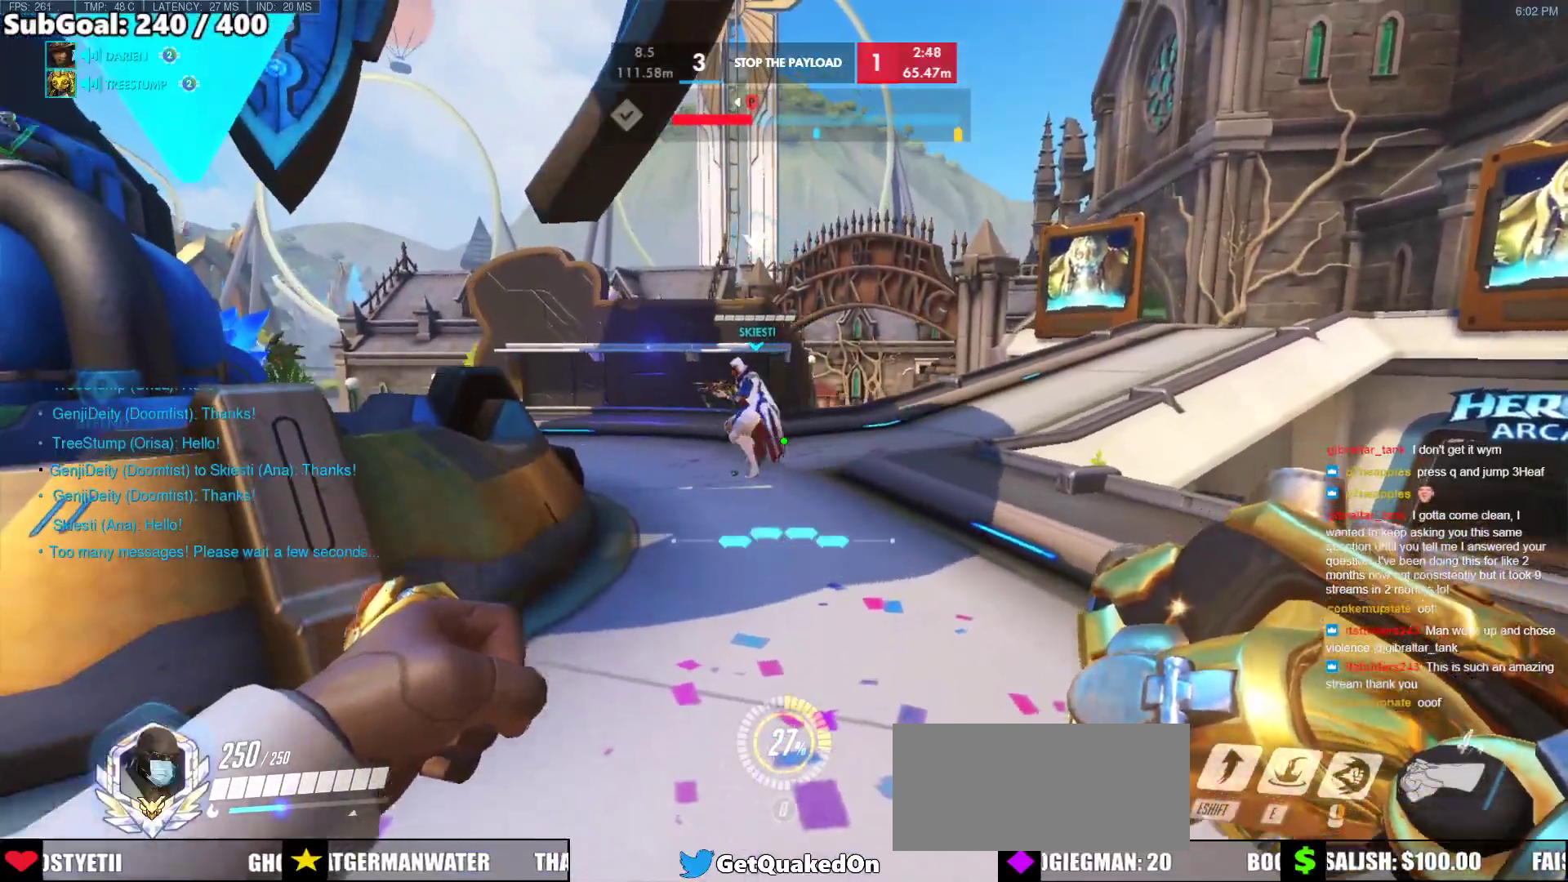
{"keys": ["w"], "mouse": [], "events": [[150, "ctrl", "up"], [233, "ctrl", "down"], [283, "ctrl", "up"], [333, "w", "down"]]}
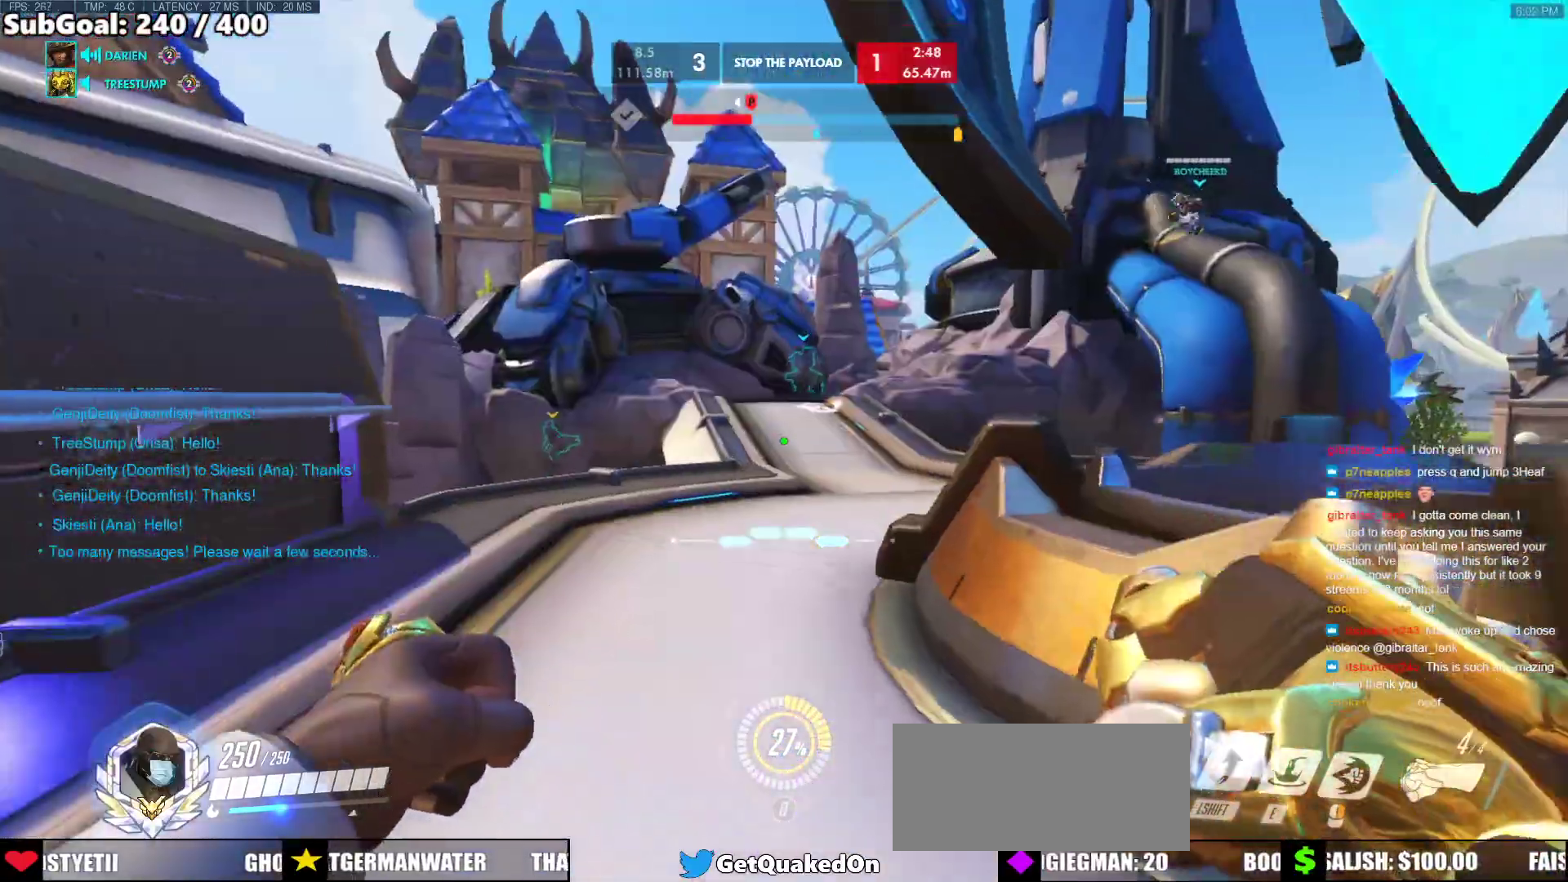
{"keys": ["r", "w"], "mouse": [], "events": [[217, "space", "down"], [350, "space", "up"], [483, "r", "down"]]}
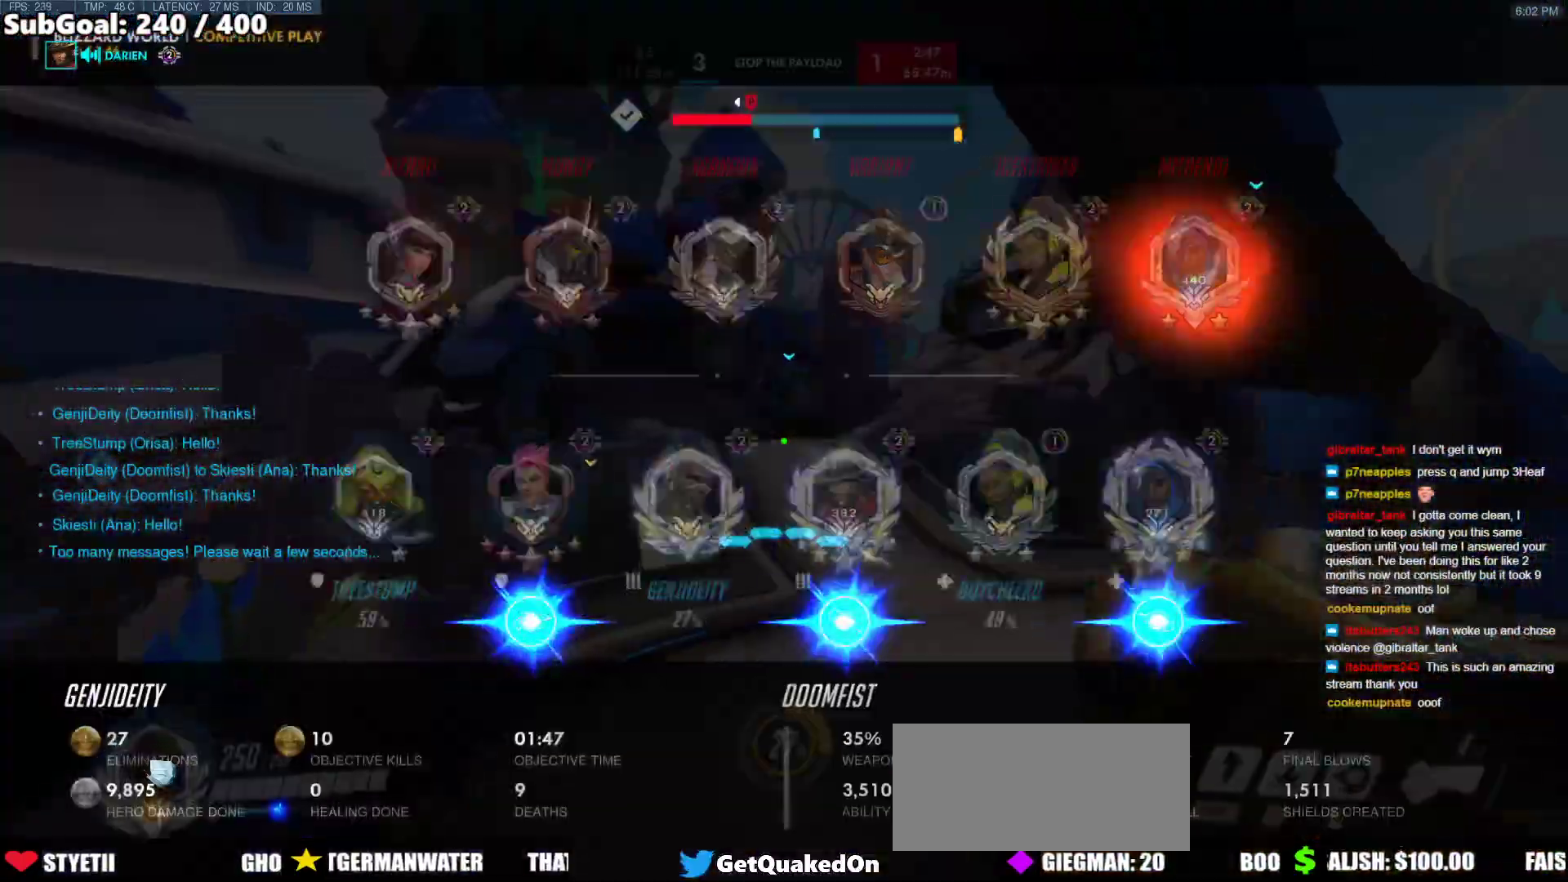
{"keys": ["space", "w"], "mouse": [], "events": [[83, "r", "up"], [467, "space", "down"]]}
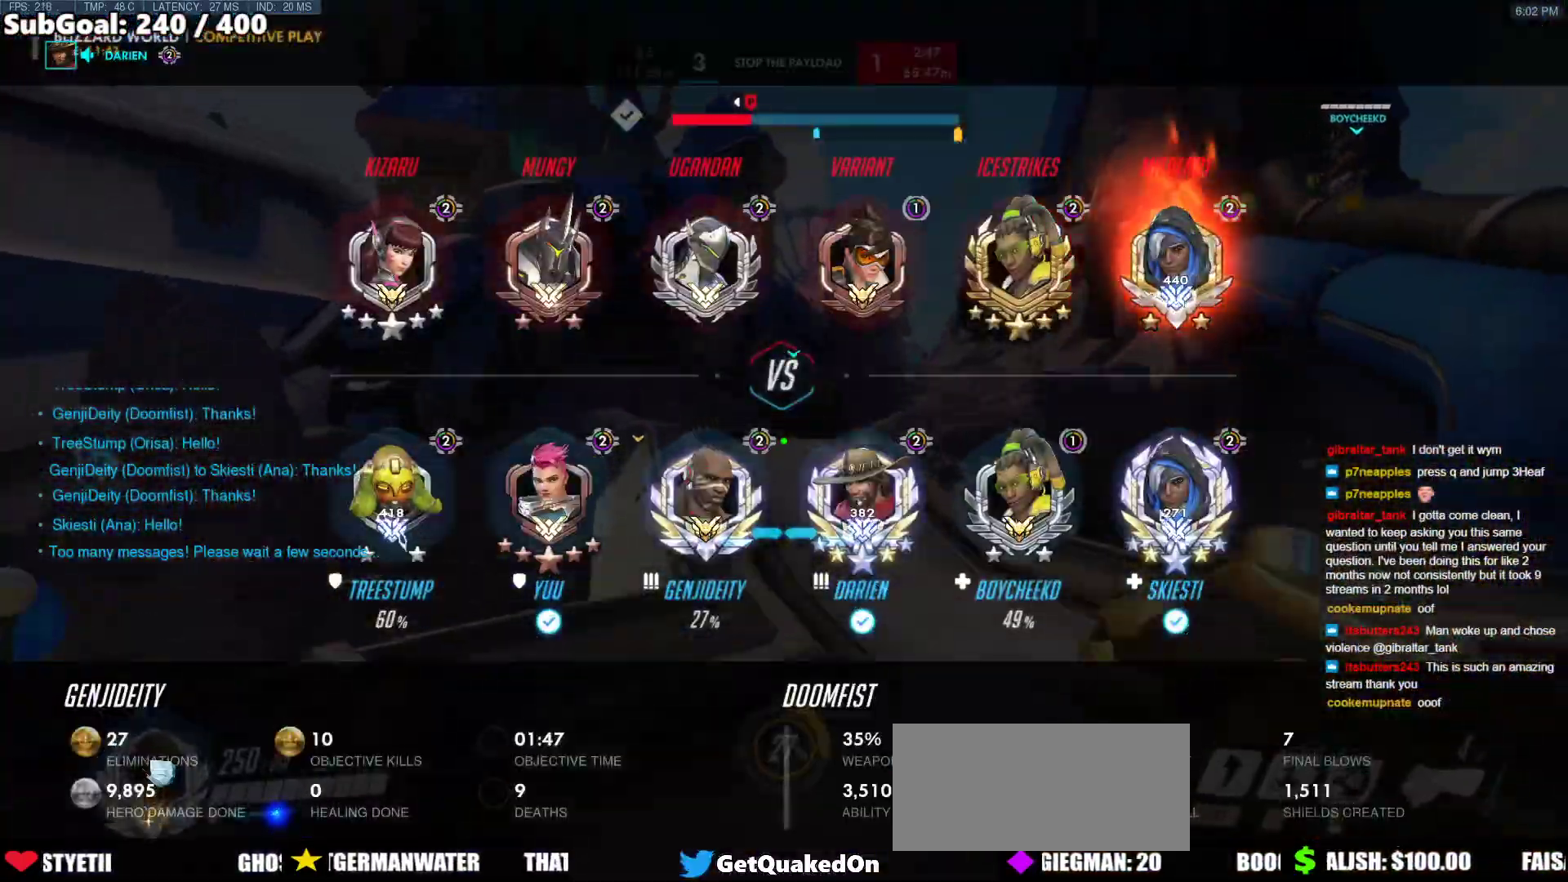
{"keys": ["d", "w"], "mouse": [], "events": [[150, "d", "down"], [150, "space", "up"]]}
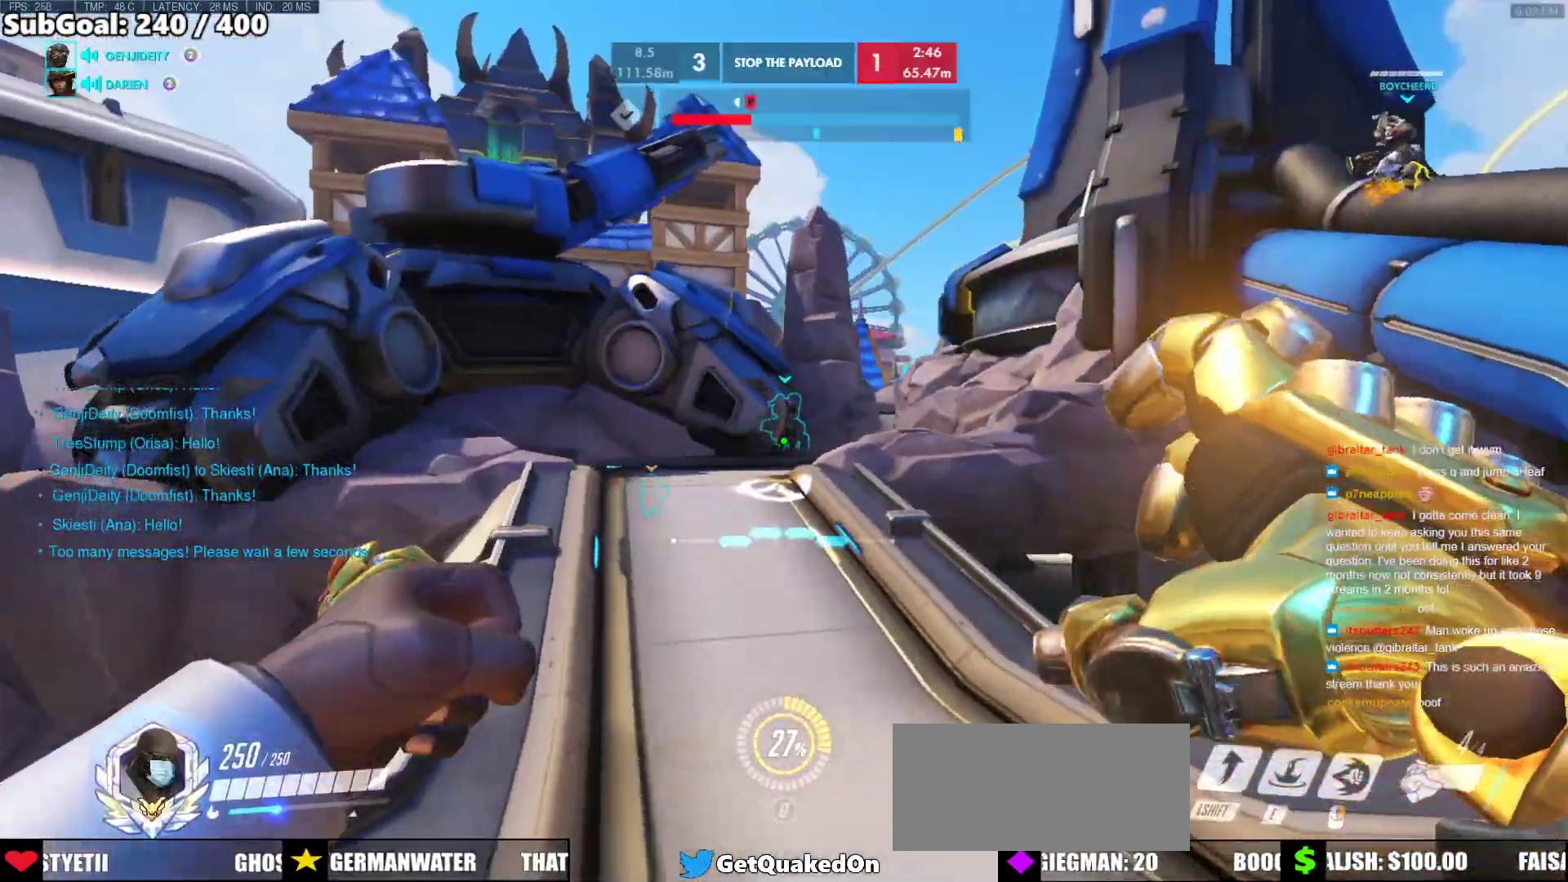
{"keys": ["w"], "mouse": [], "events": [[200, "space", "down"], [300, "d", "up"], [400, "space", "up"]]}
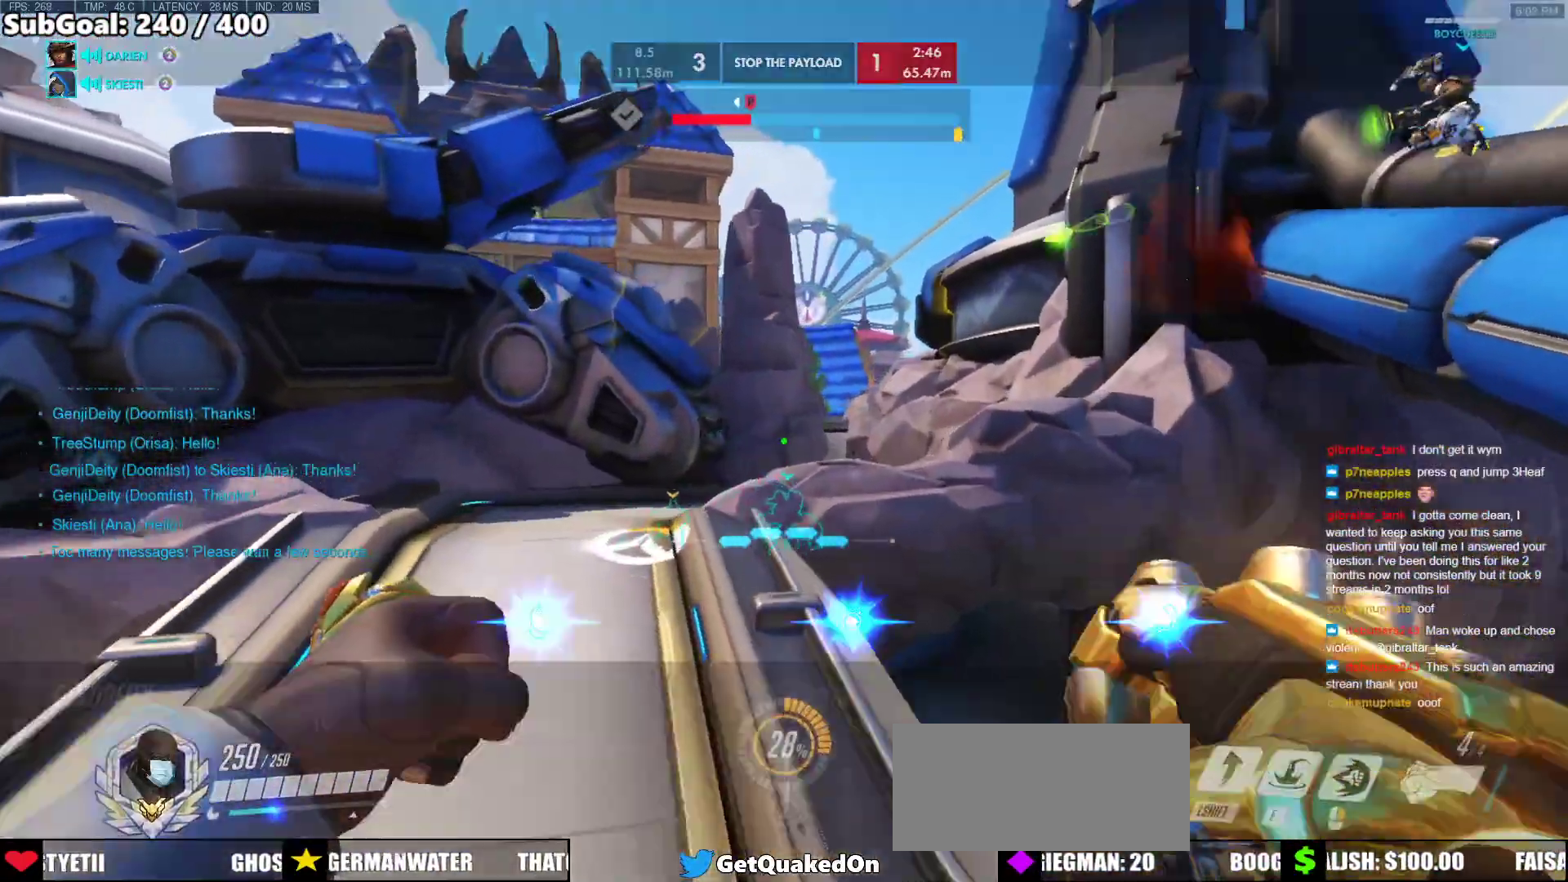
{"keys": ["w"], "mouse": [], "events": []}
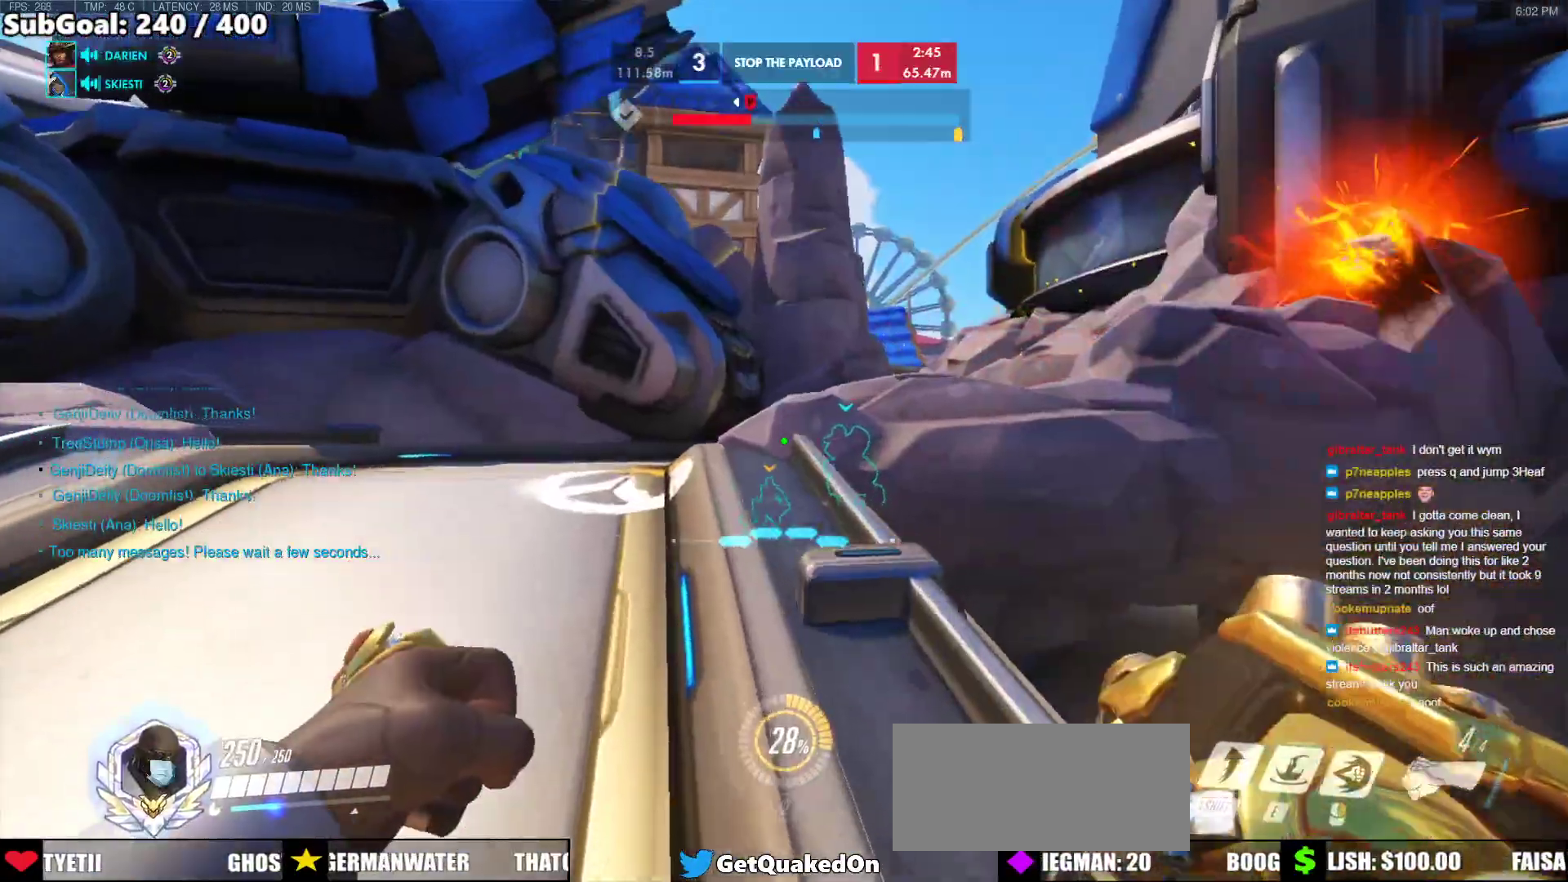
{"keys": ["a", "w"], "mouse": [], "events": [[100, "space", "down"], [283, "space", "up"], [433, "a", "down"]]}
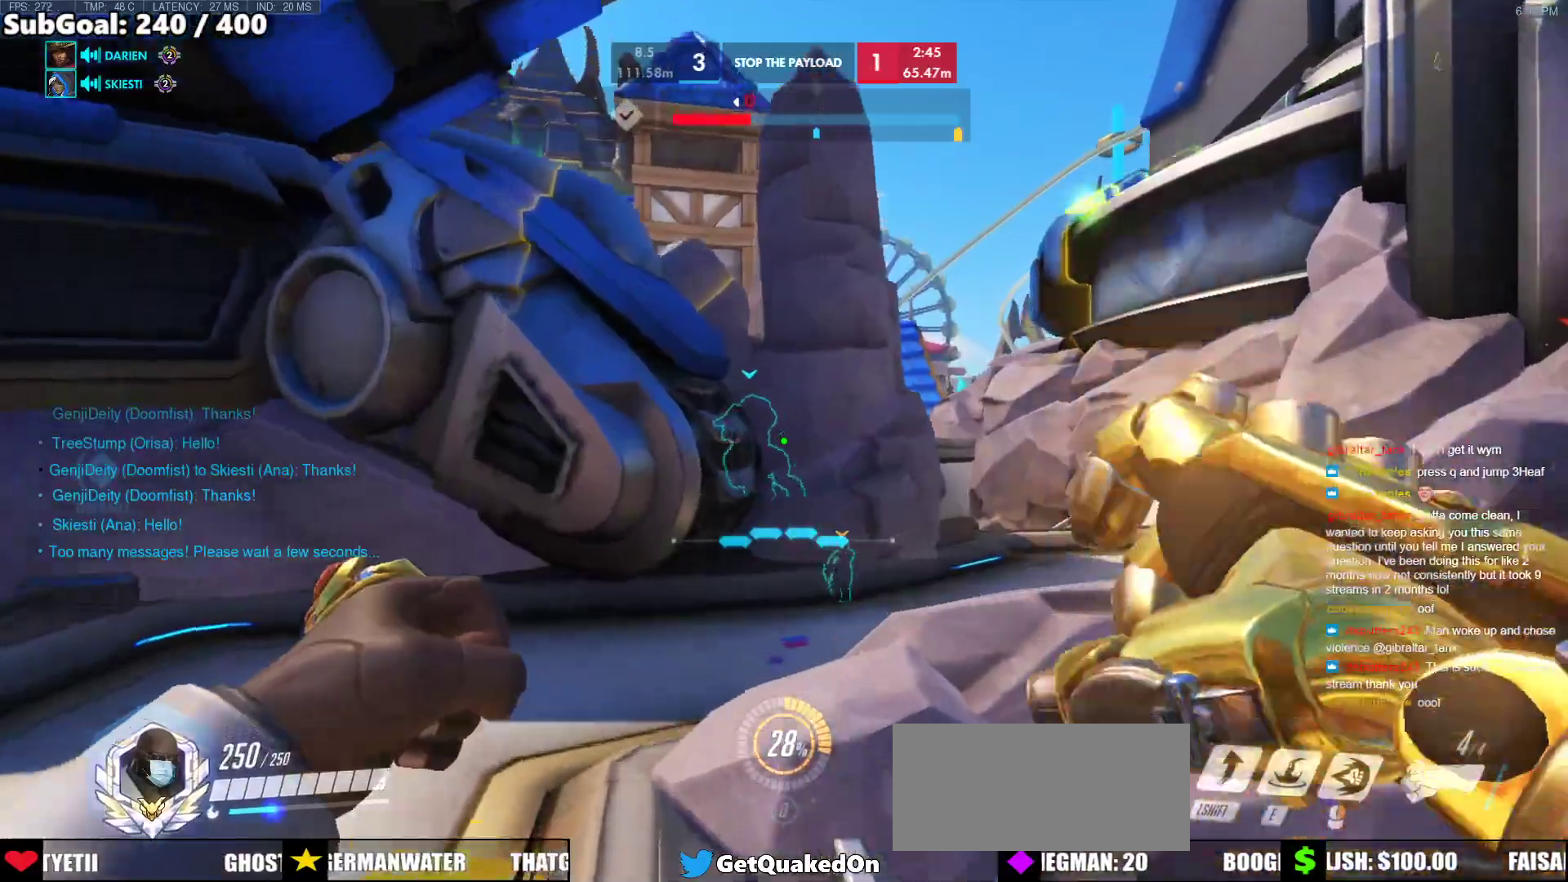
{"keys": ["d", "w"], "mouse": [], "events": [[17, "w", "up"], [117, "s", "down"], [217, "a", "up"], [217, "d", "down"], [250, "s", "up"], [483, "w", "down"]]}
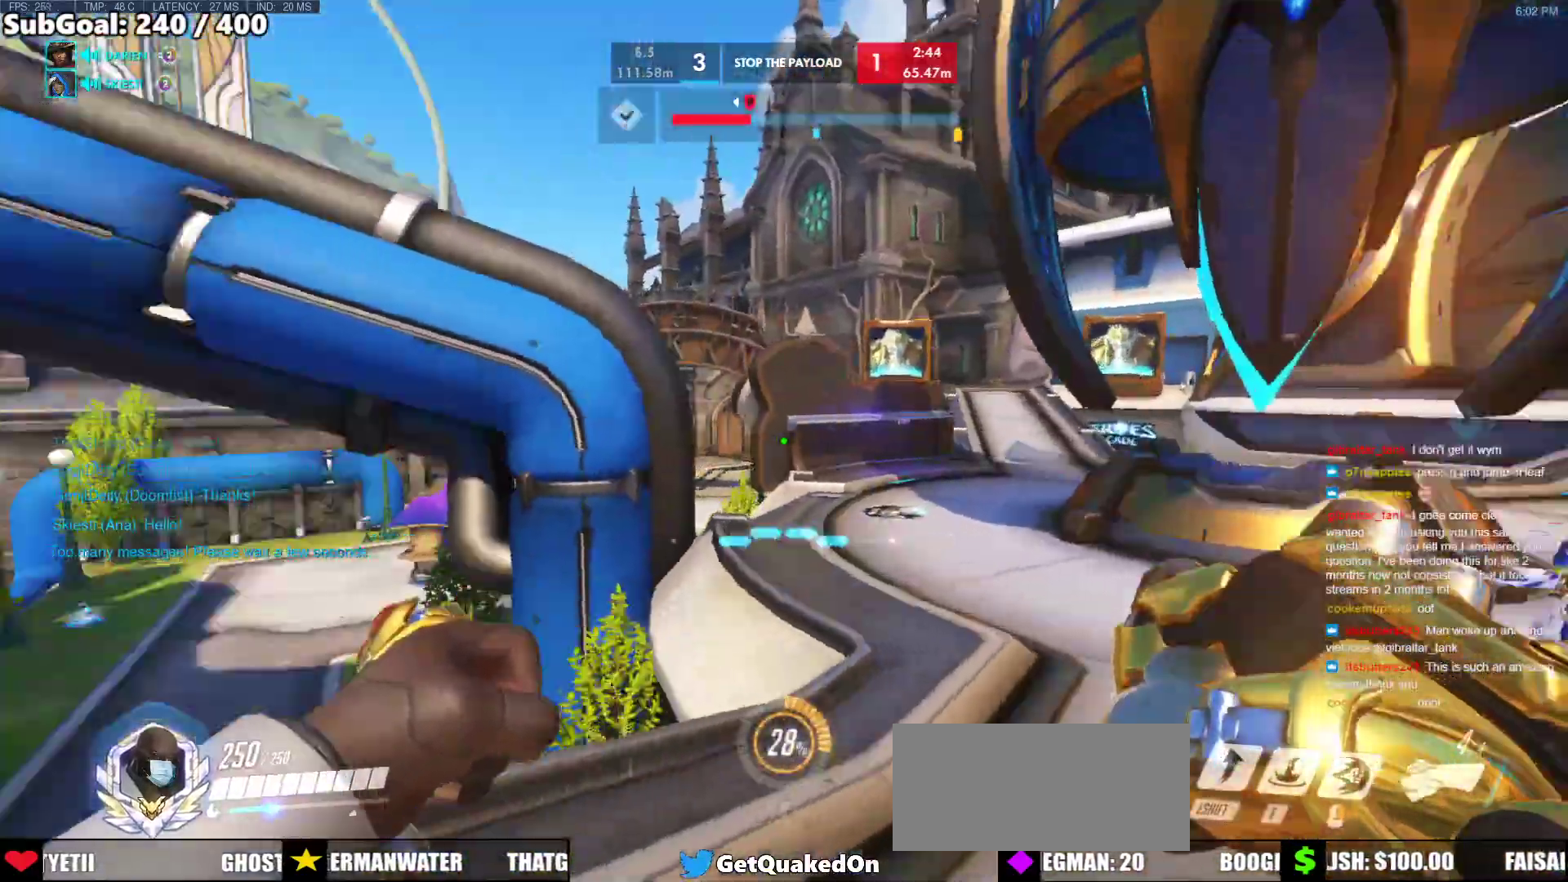
{"keys": ["d"], "mouse": [], "events": [[83, "a", "down"], [133, "d", "up"], [183, "w", "up"], [267, "s", "down"], [367, "a", "up"], [367, "d", "down"], [417, "s", "up"]]}
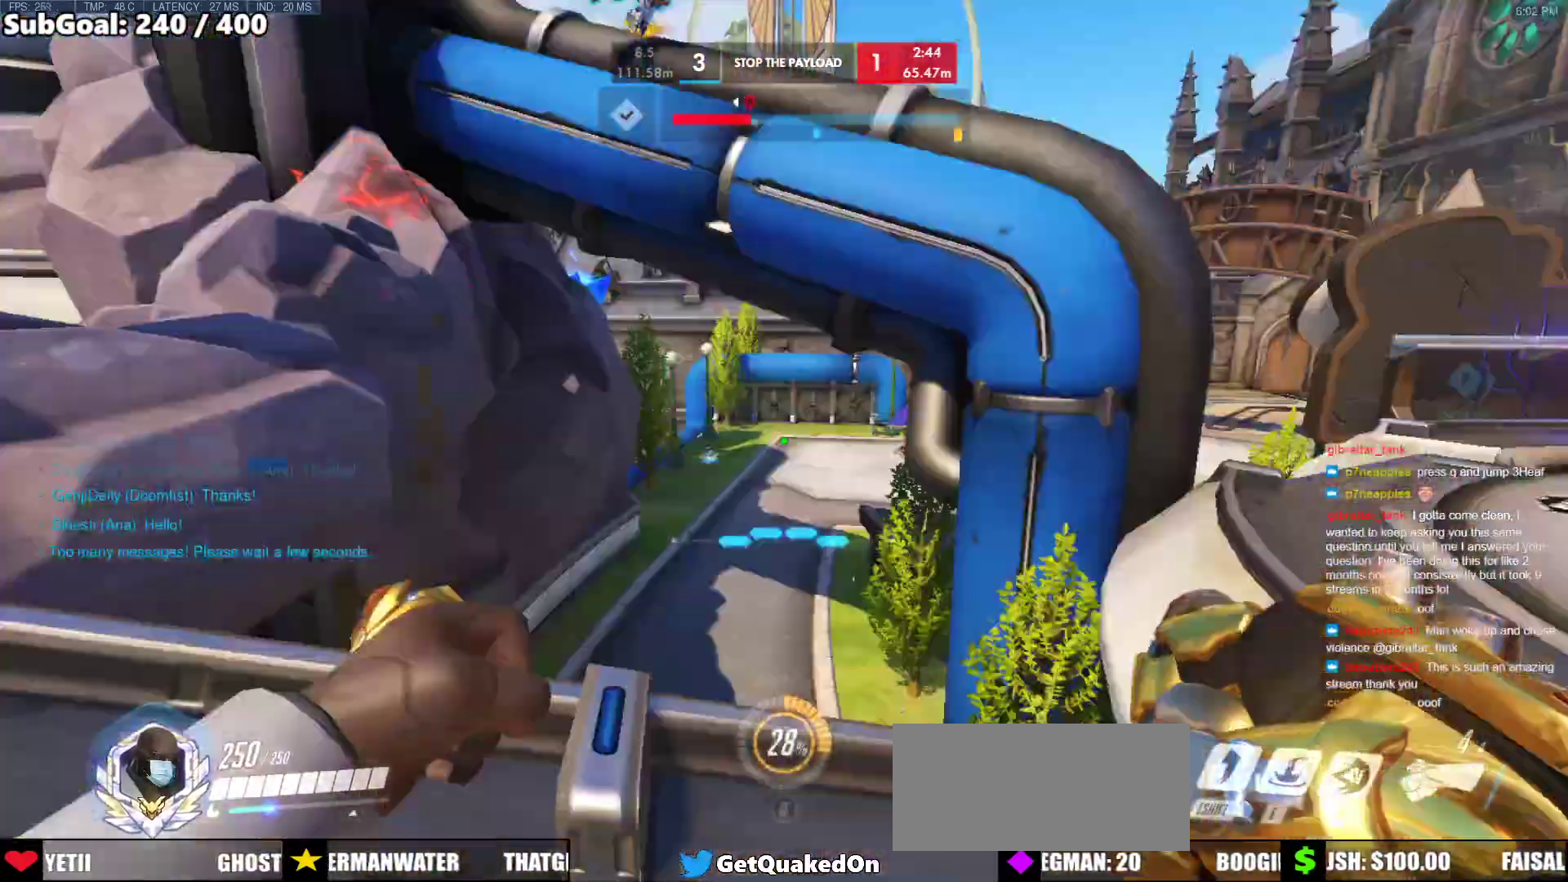
{"keys": ["w"], "mouse": [], "events": [[50, "w", "down"], [100, "a", "down"], [100, "d", "up"], [333, "a", "up"]]}
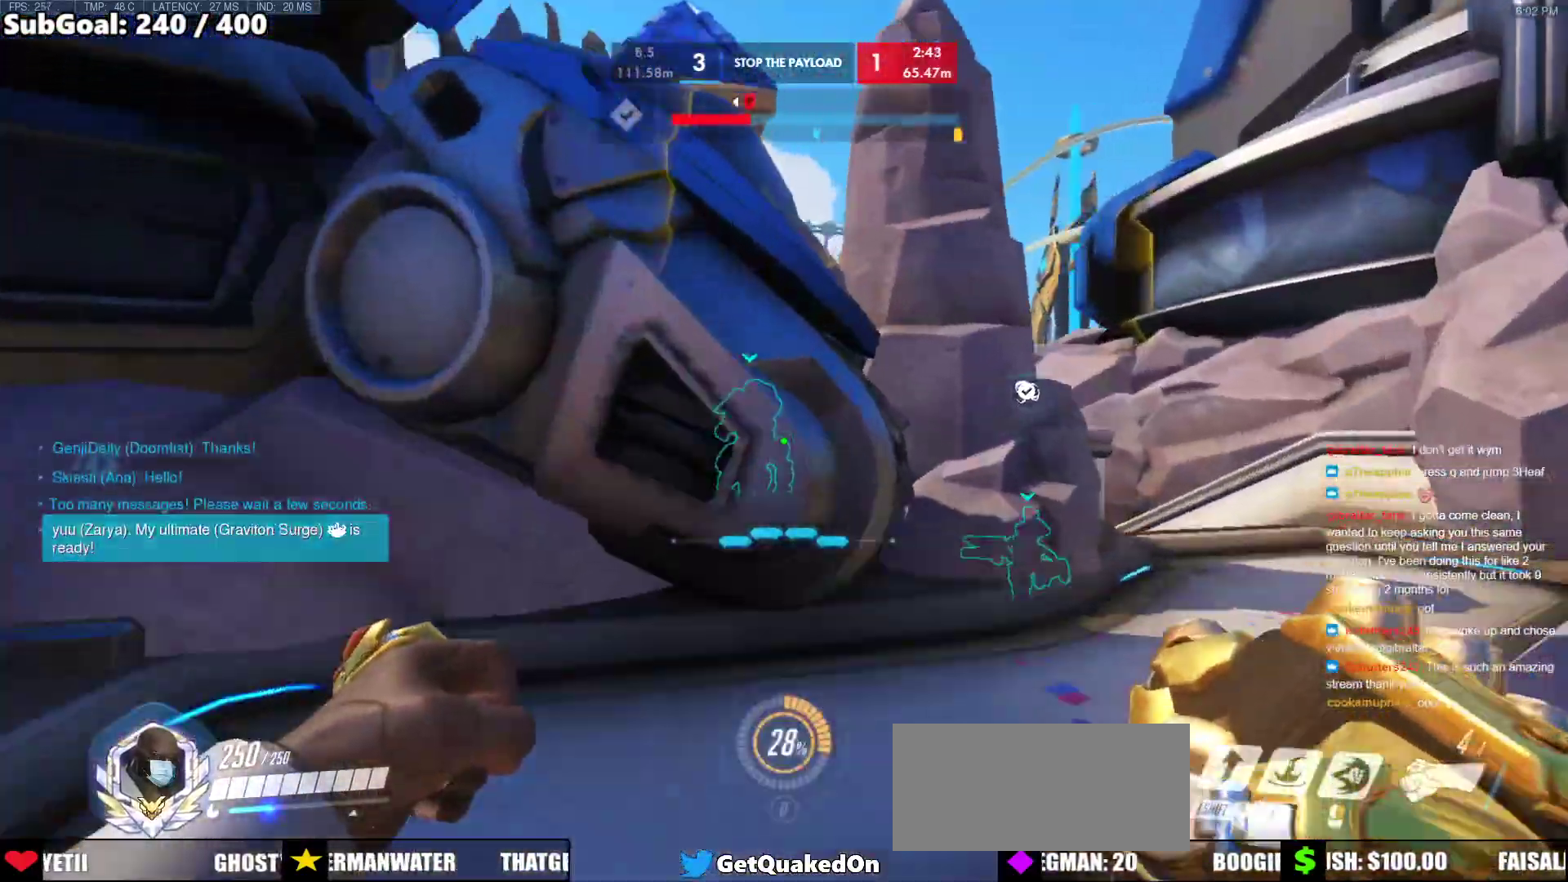
{"keys": ["d", "w"], "mouse": [], "events": [[67, "d", "down"], [117, "d", "up"], [217, "d", "down"]]}
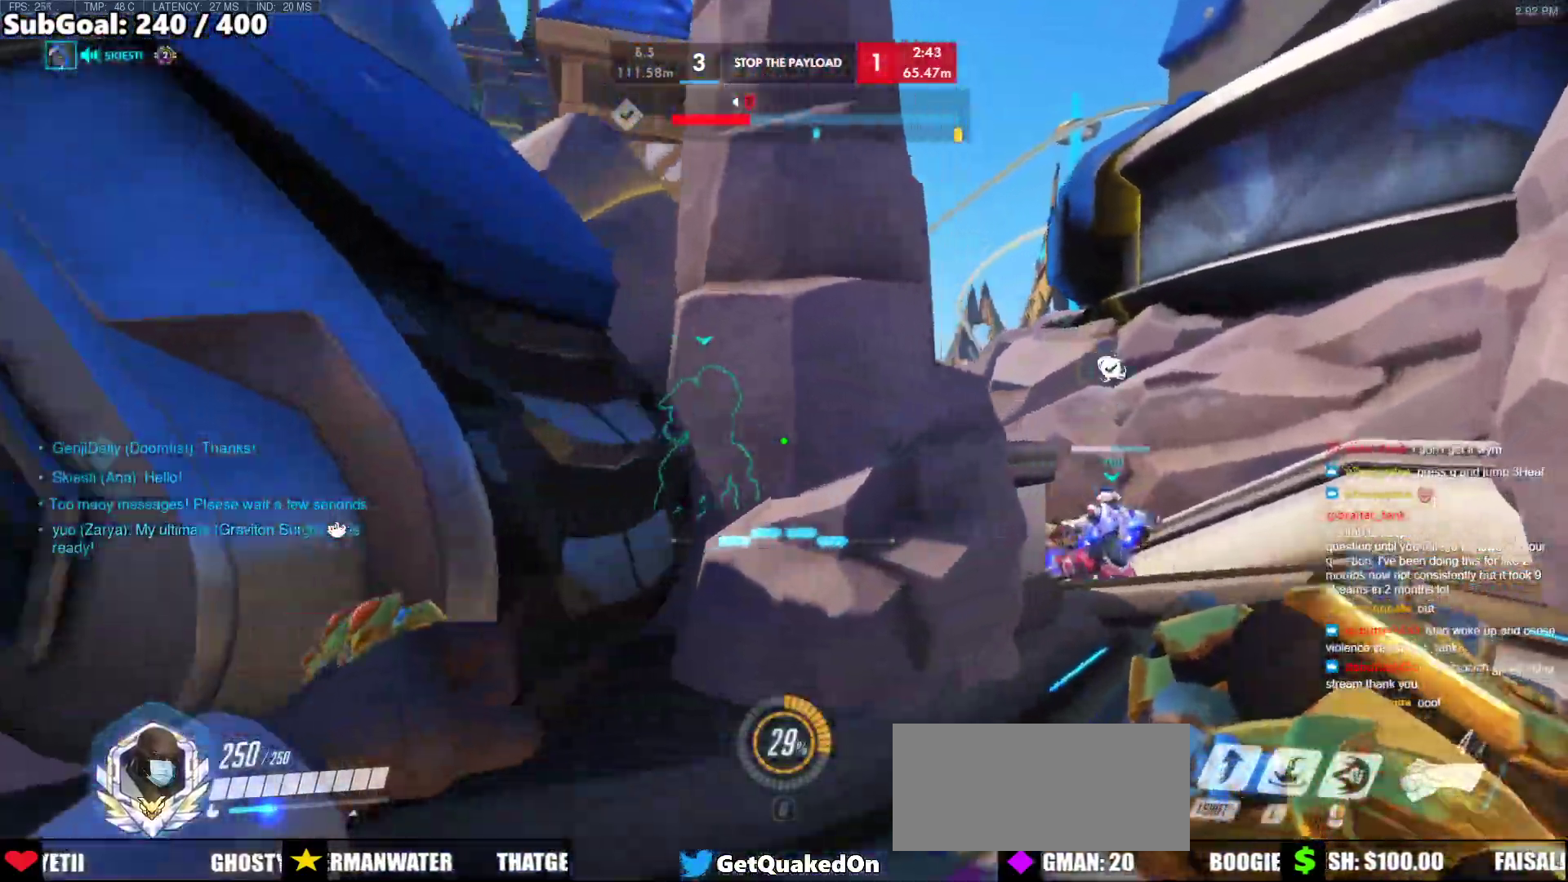
{"keys": ["d"], "mouse": [], "events": [[217, "w", "up"]]}
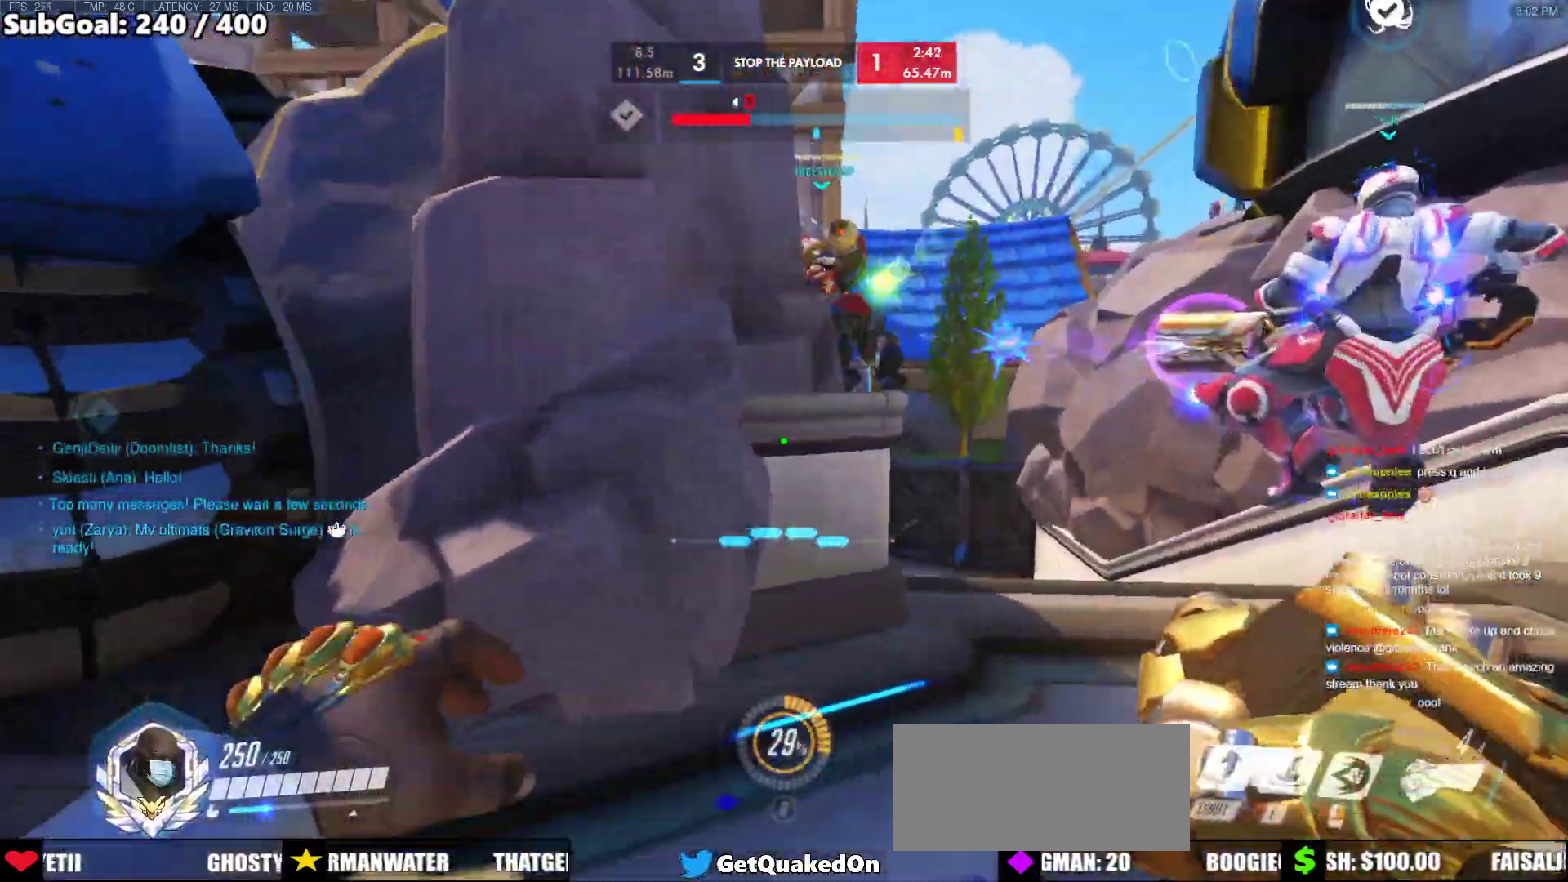
{"keys": ["d", "w"], "mouse": [], "events": [[100, "w", "down"]]}
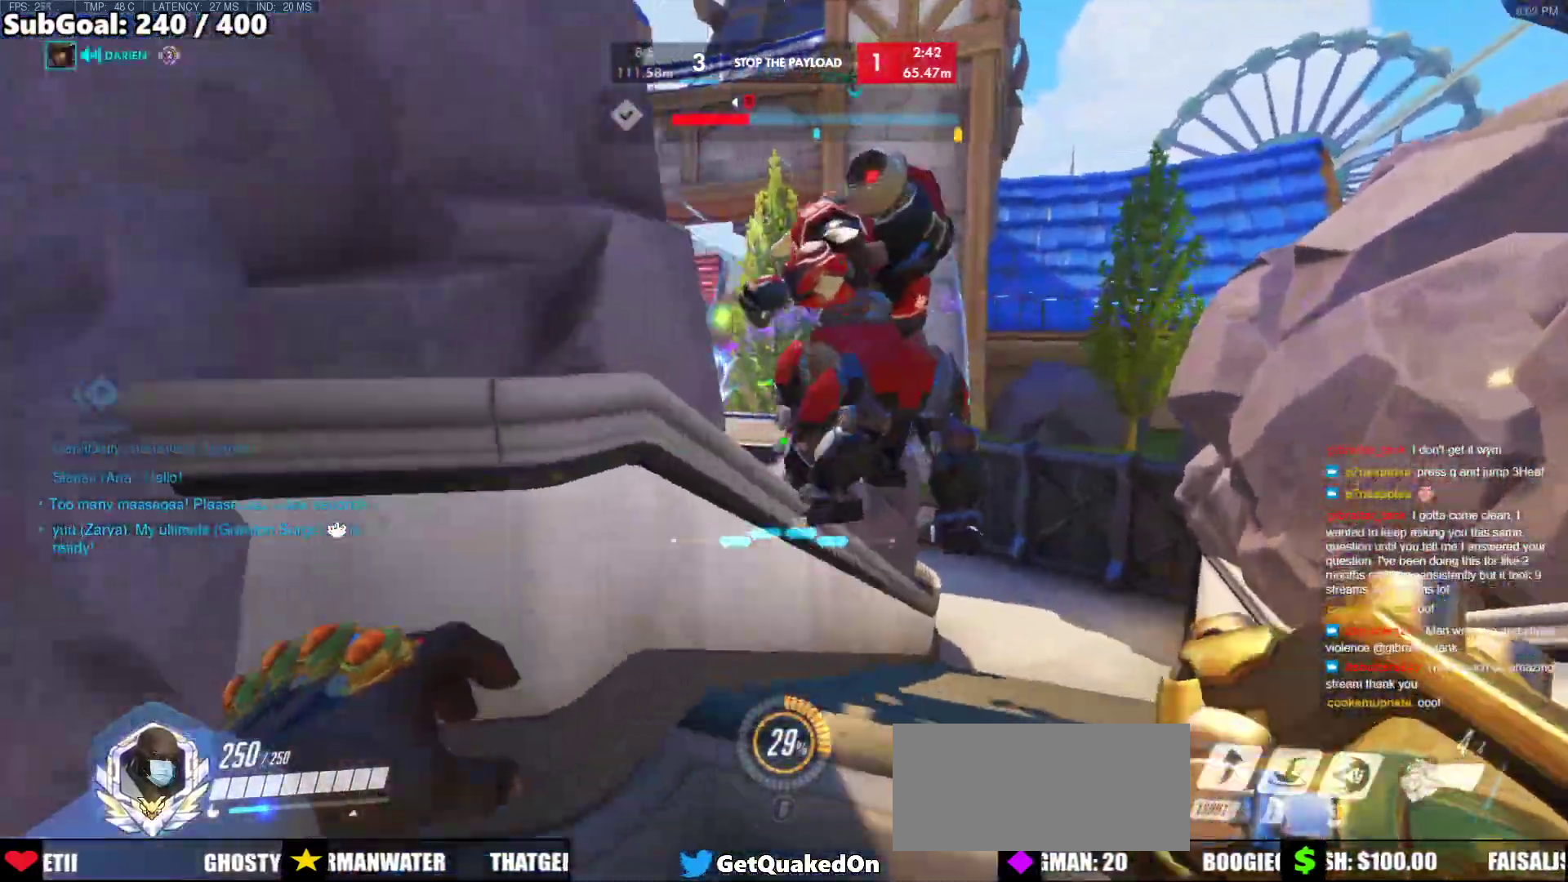
{"keys": ["a"], "mouse": [], "events": [[17, "w", "up"], [67, "d", "up"], [200, "space", "down"], [350, "space", "up"], [483, "a", "down"]]}